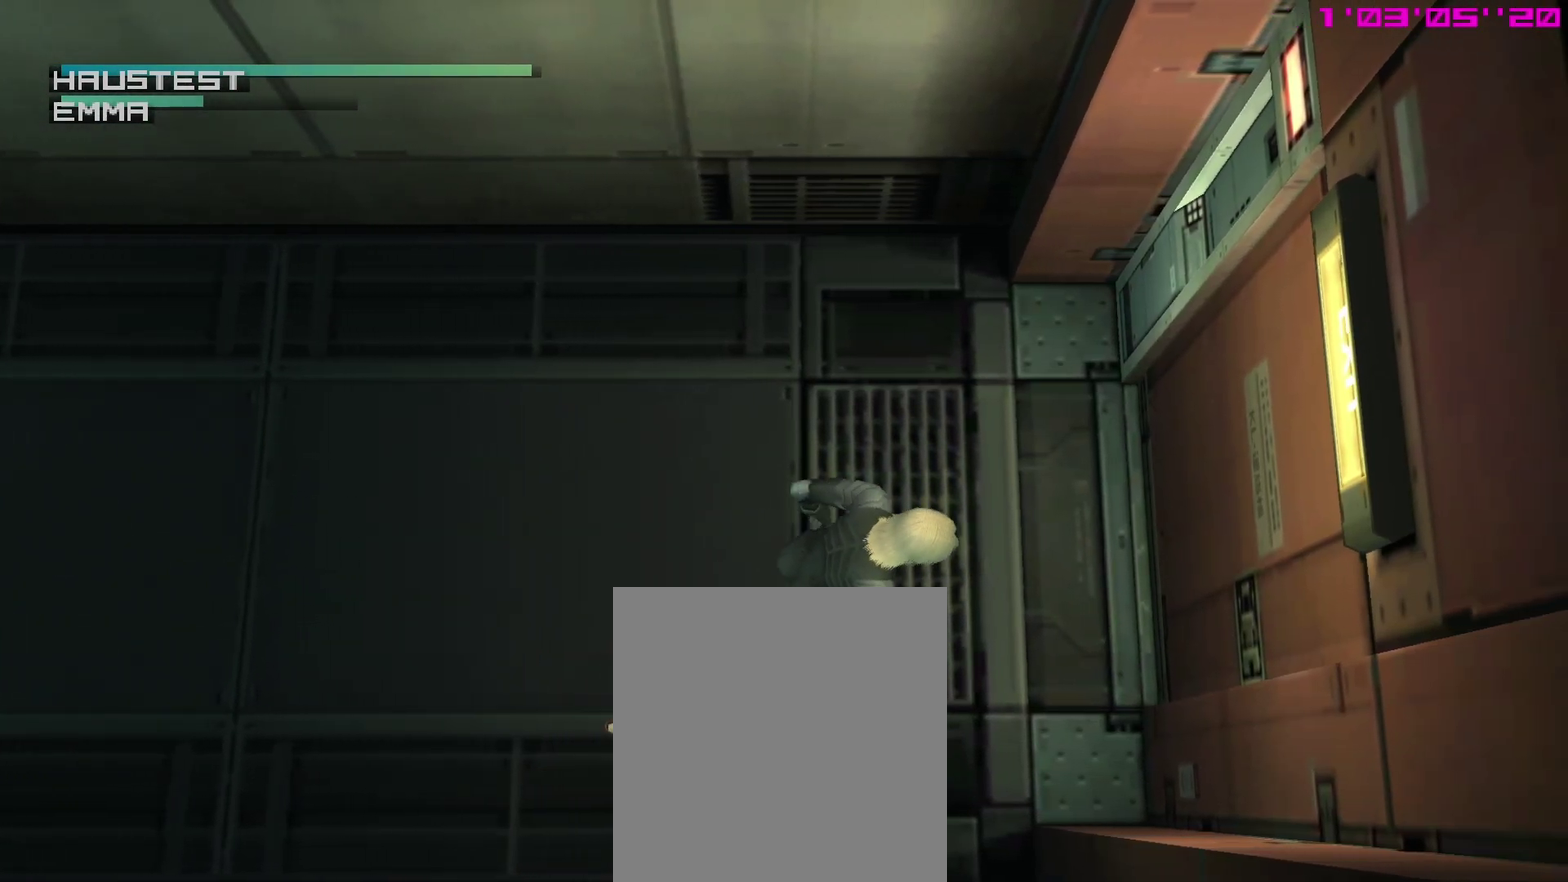
Gameplay with a controller (PlayStation layout); each line is a JSON object with the inputs held at the frame after it (dt_ms = milliseconds from this image to that frame). "events" lists button and stick changes between this image and that frame as [ms after this image, input, new state], when the widget could be followed in between. This overlay highlights the sticks when they move; stick clicks (L3 R3) are not distinguishable. Not read: L3 R3 left_stick.
{"dt_ms": 400, "buttons": ["TRIANGLE"], "right_stick": "center", "events": []}
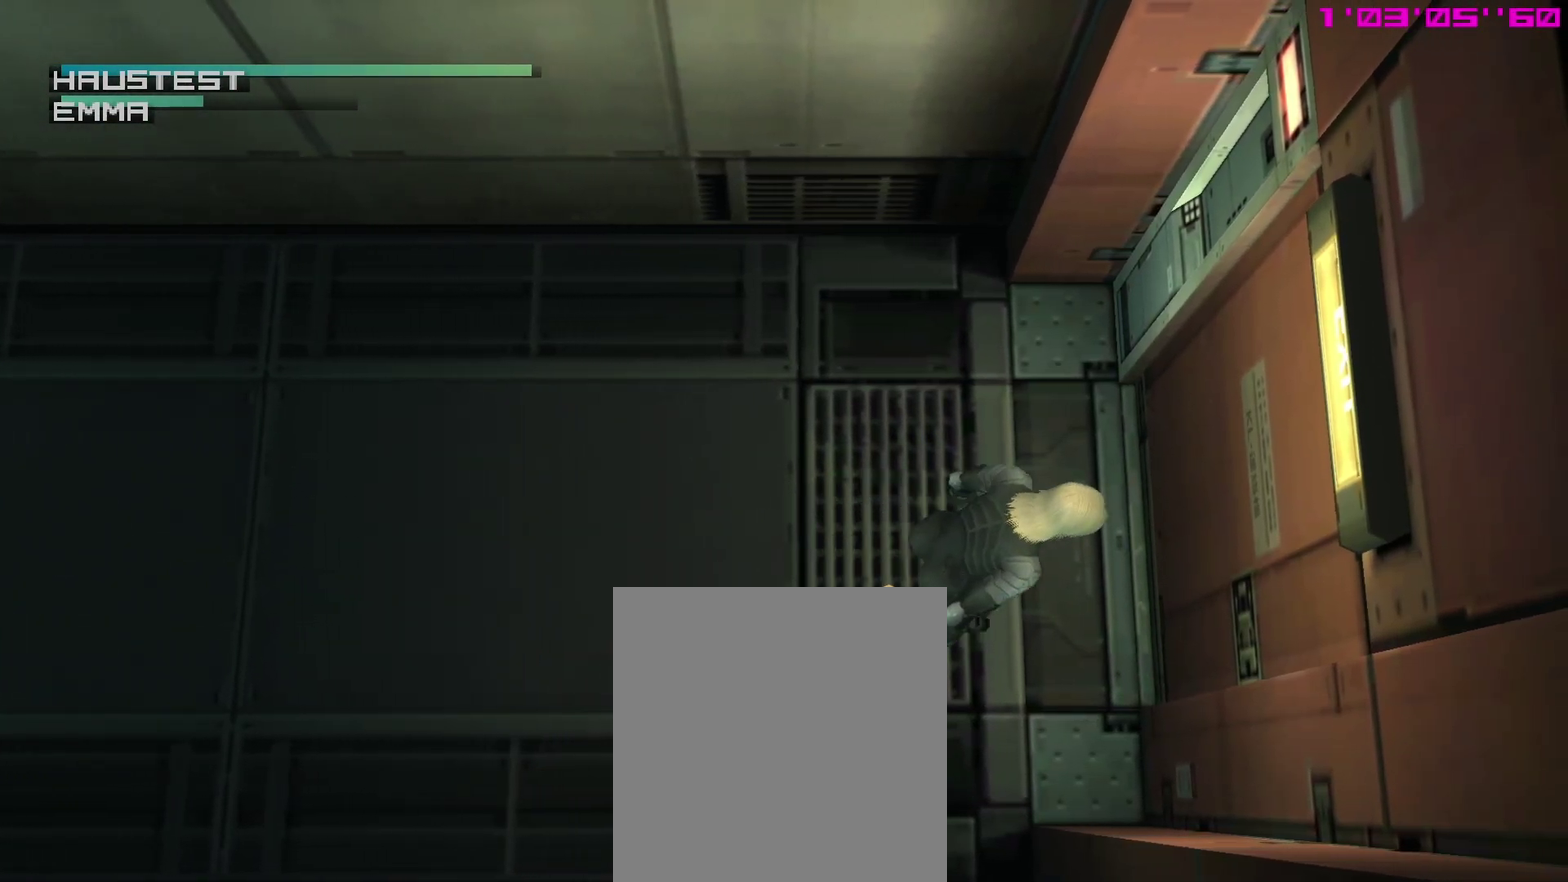
{"dt_ms": 400, "buttons": ["TRIANGLE"], "right_stick": "center"}
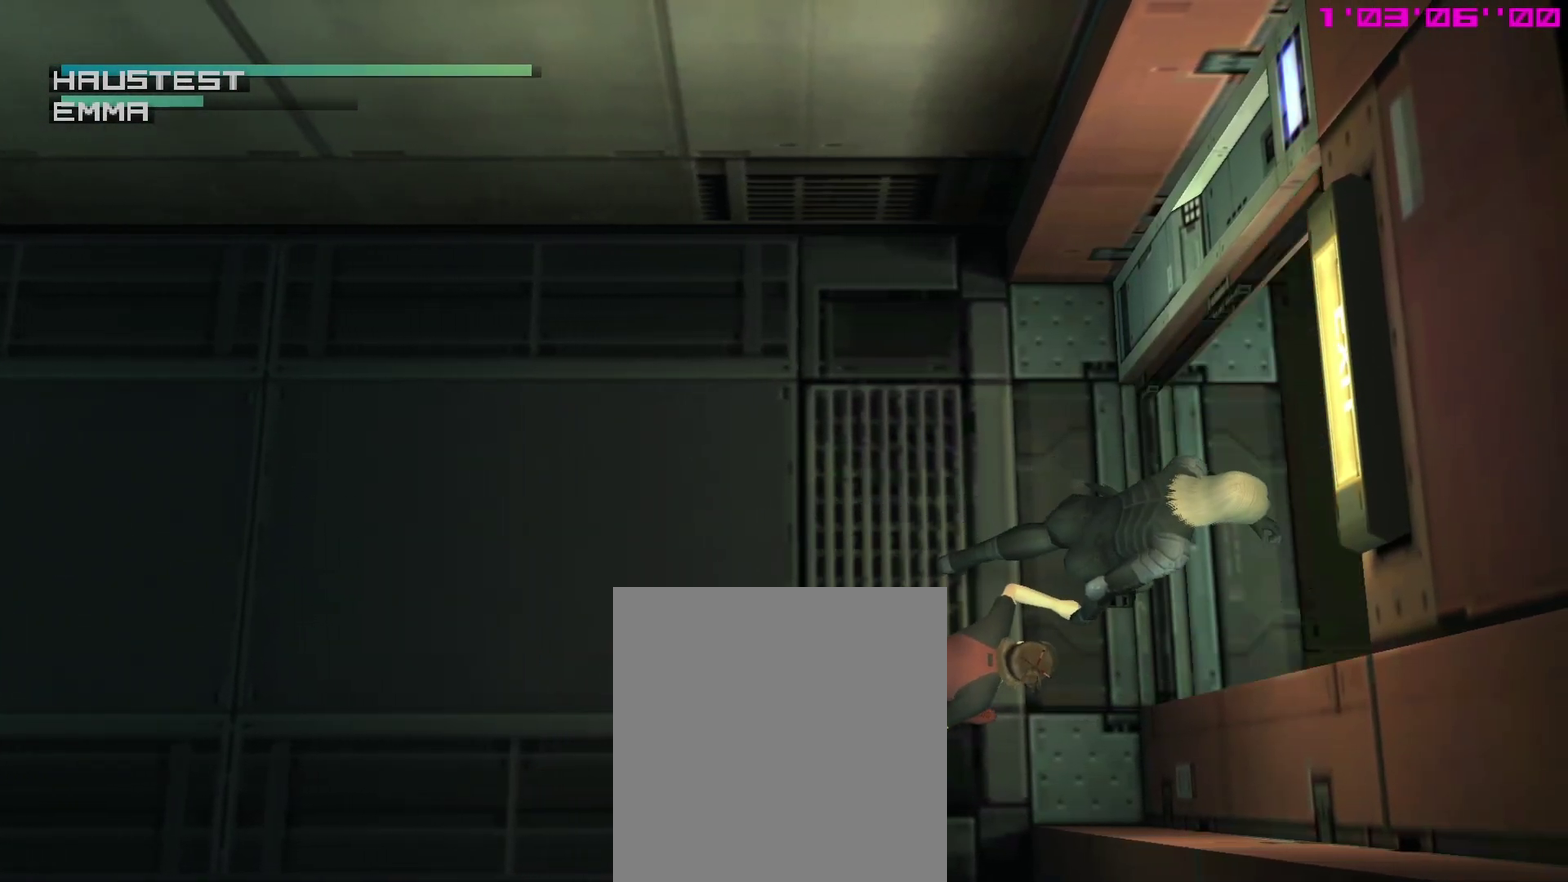
{"dt_ms": 600, "buttons": ["TRIANGLE"], "right_stick": "center"}
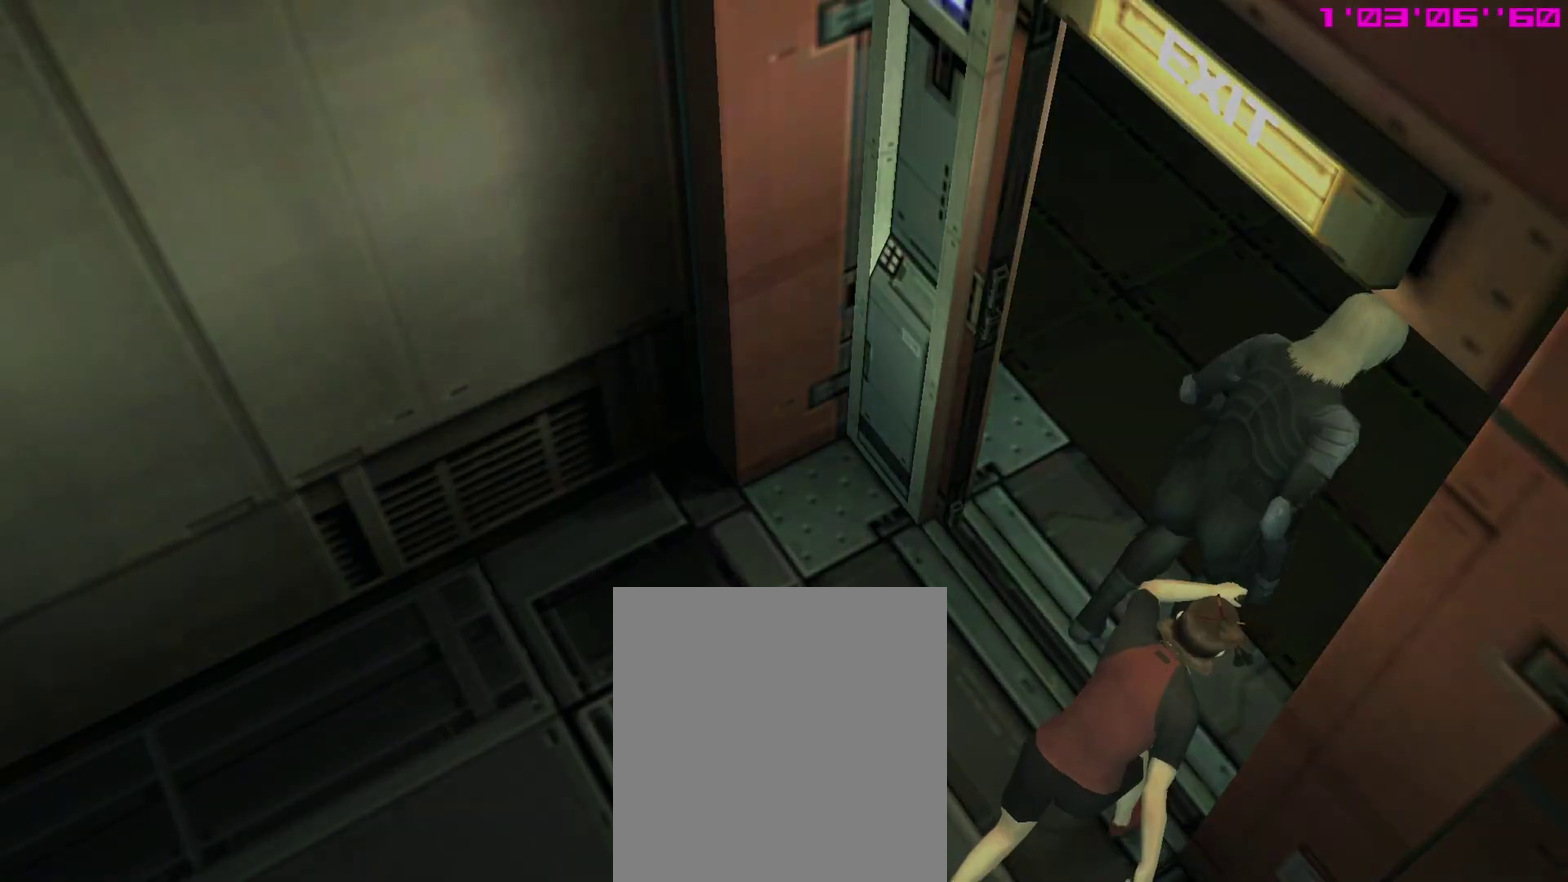
{"dt_ms": 500, "buttons": ["TRIANGLE"], "right_stick": "center", "events": []}
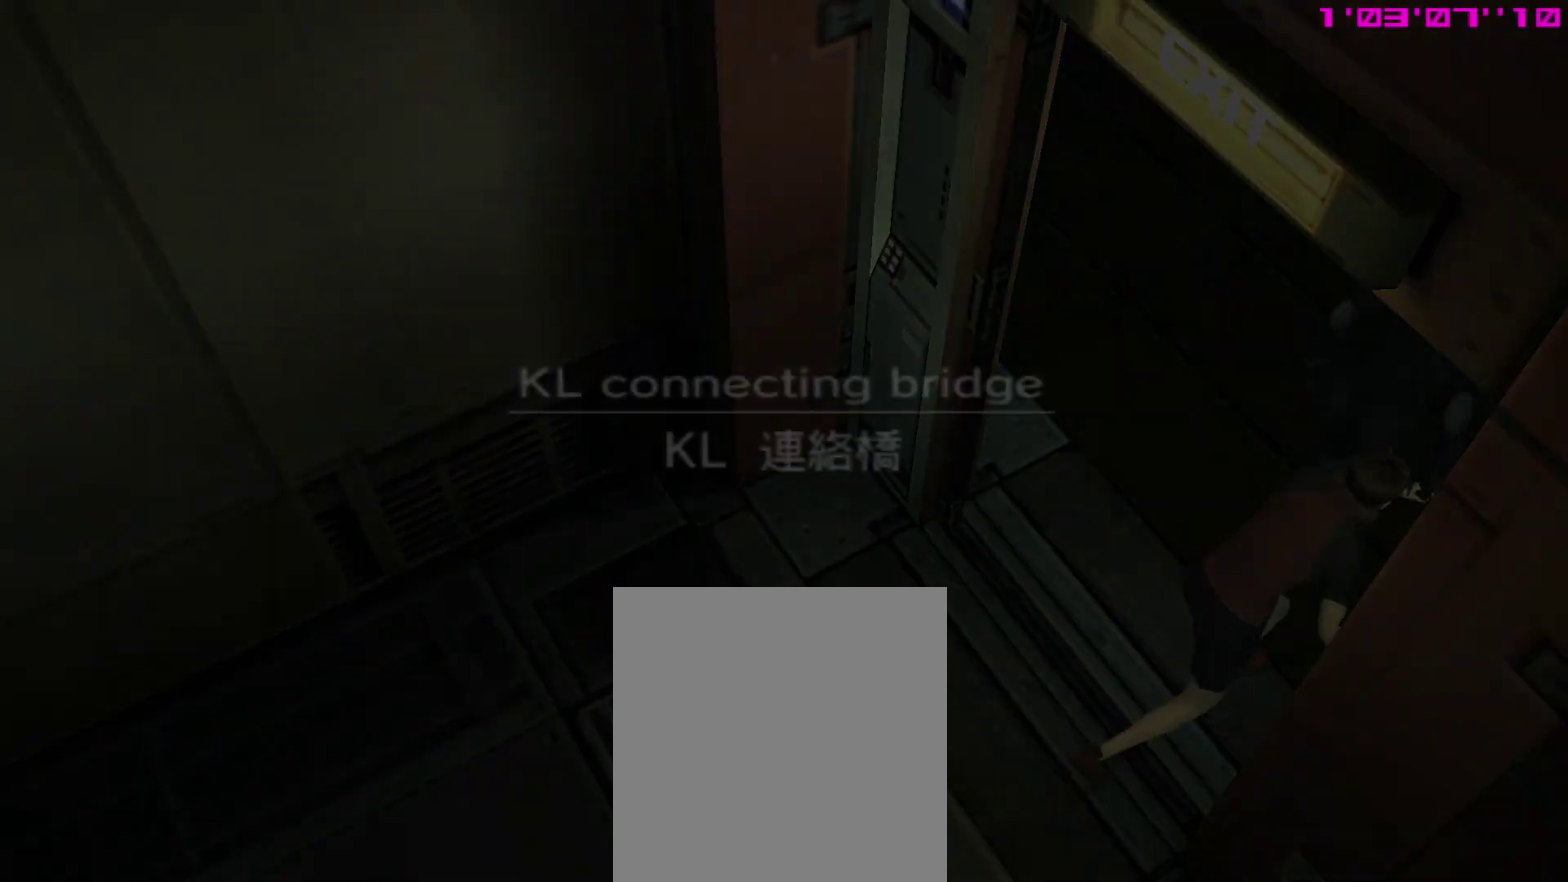
{"dt_ms": 400, "buttons": ["TRIANGLE"], "right_stick": "center", "events": []}
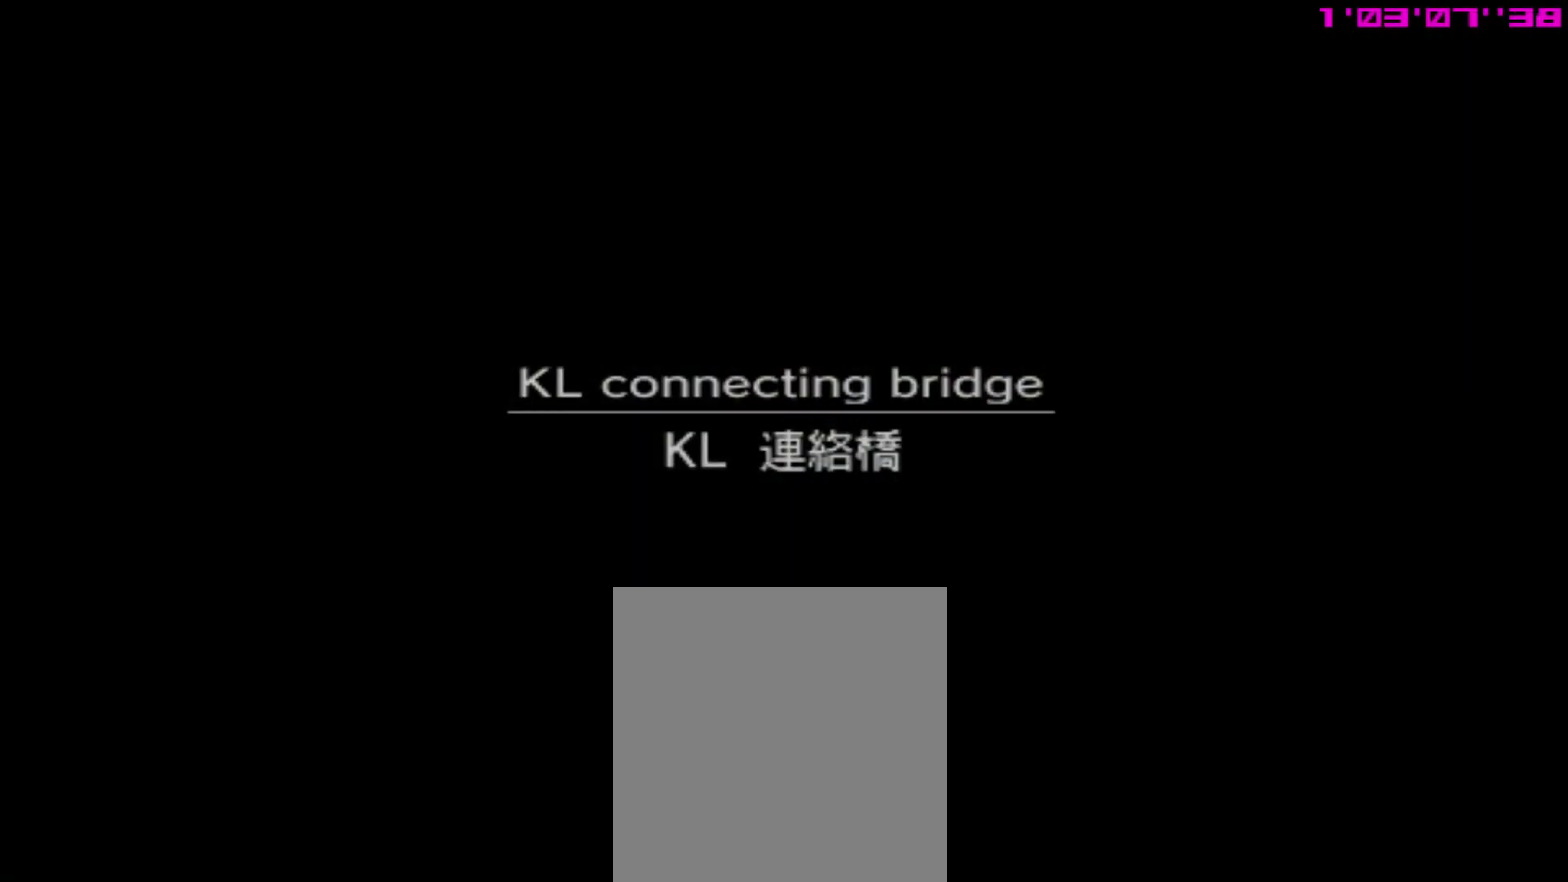
{"dt_ms": 600, "buttons": [], "right_stick": "center", "events": [[67, "TRIANGLE", "up"]]}
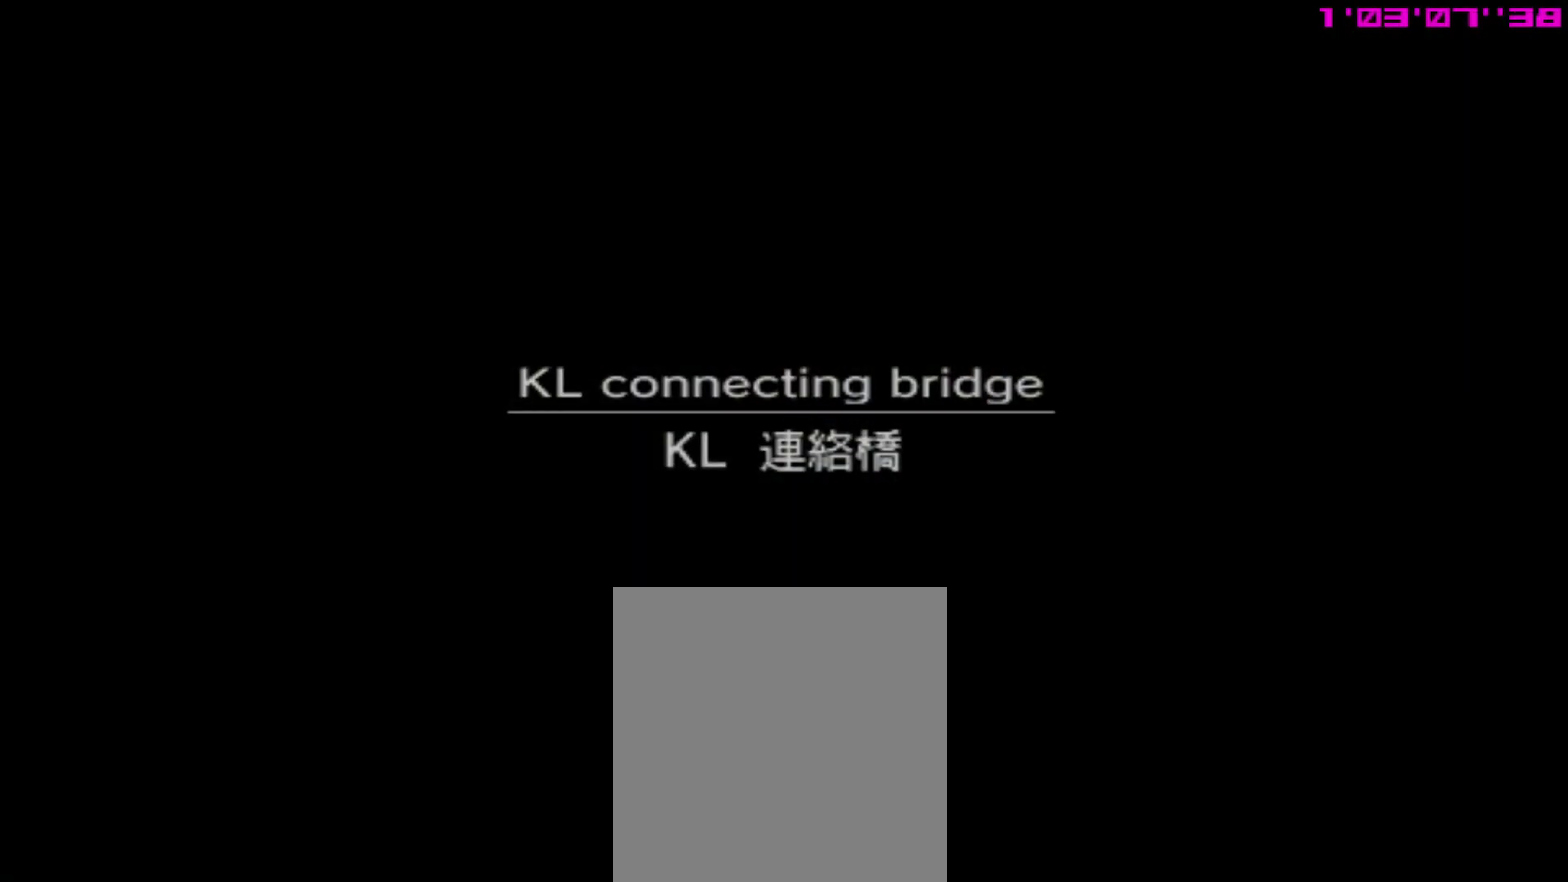
{"dt_ms": 500, "buttons": [], "right_stick": "center", "events": []}
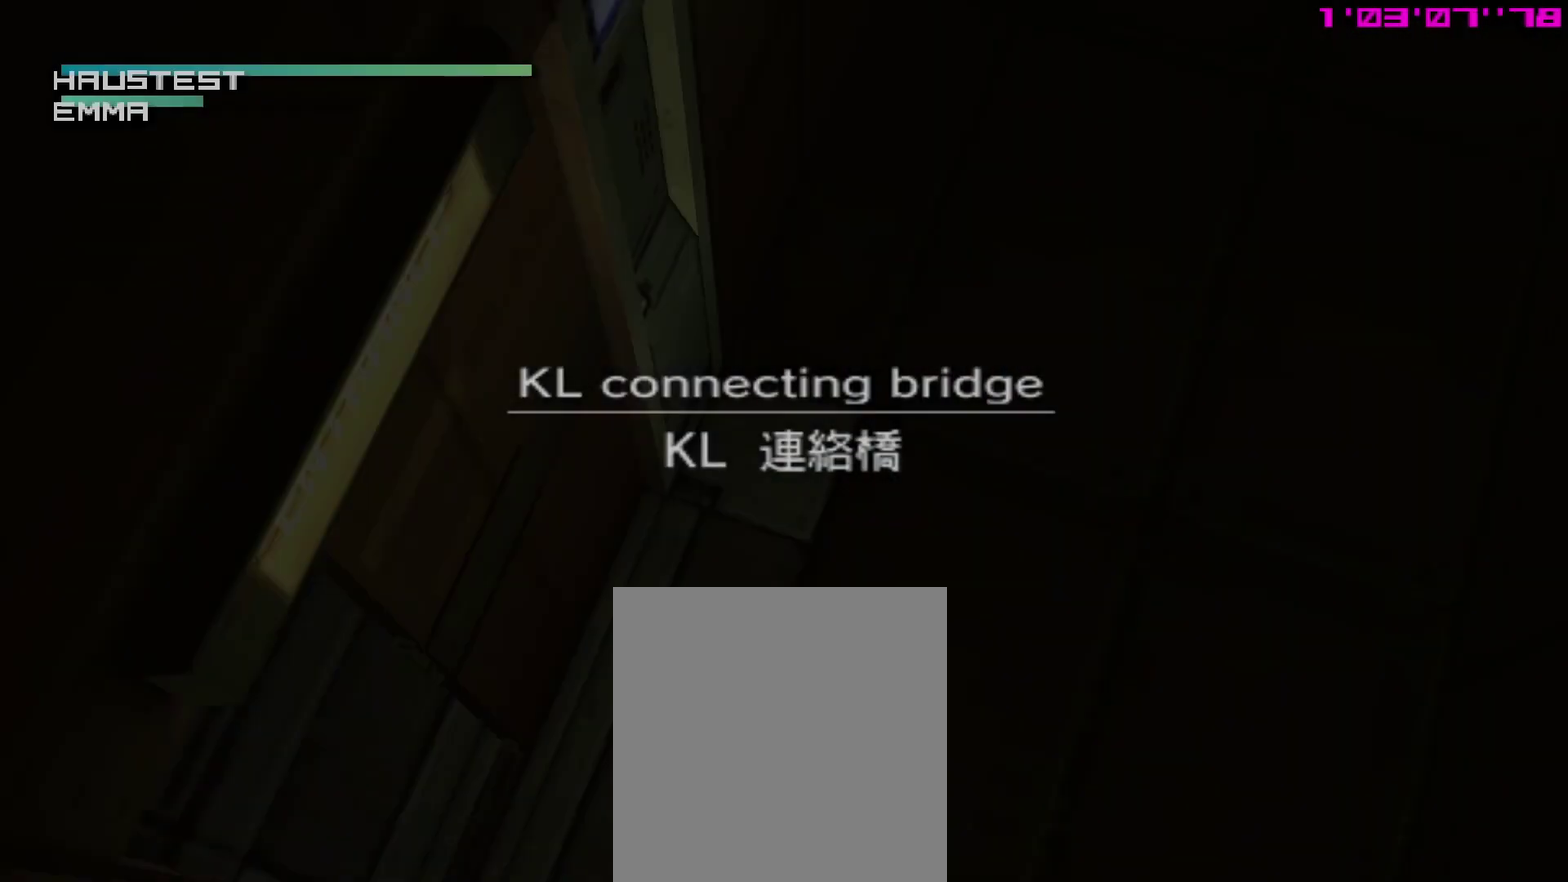
{"dt_ms": 500, "buttons": [], "right_stick": "center", "events": []}
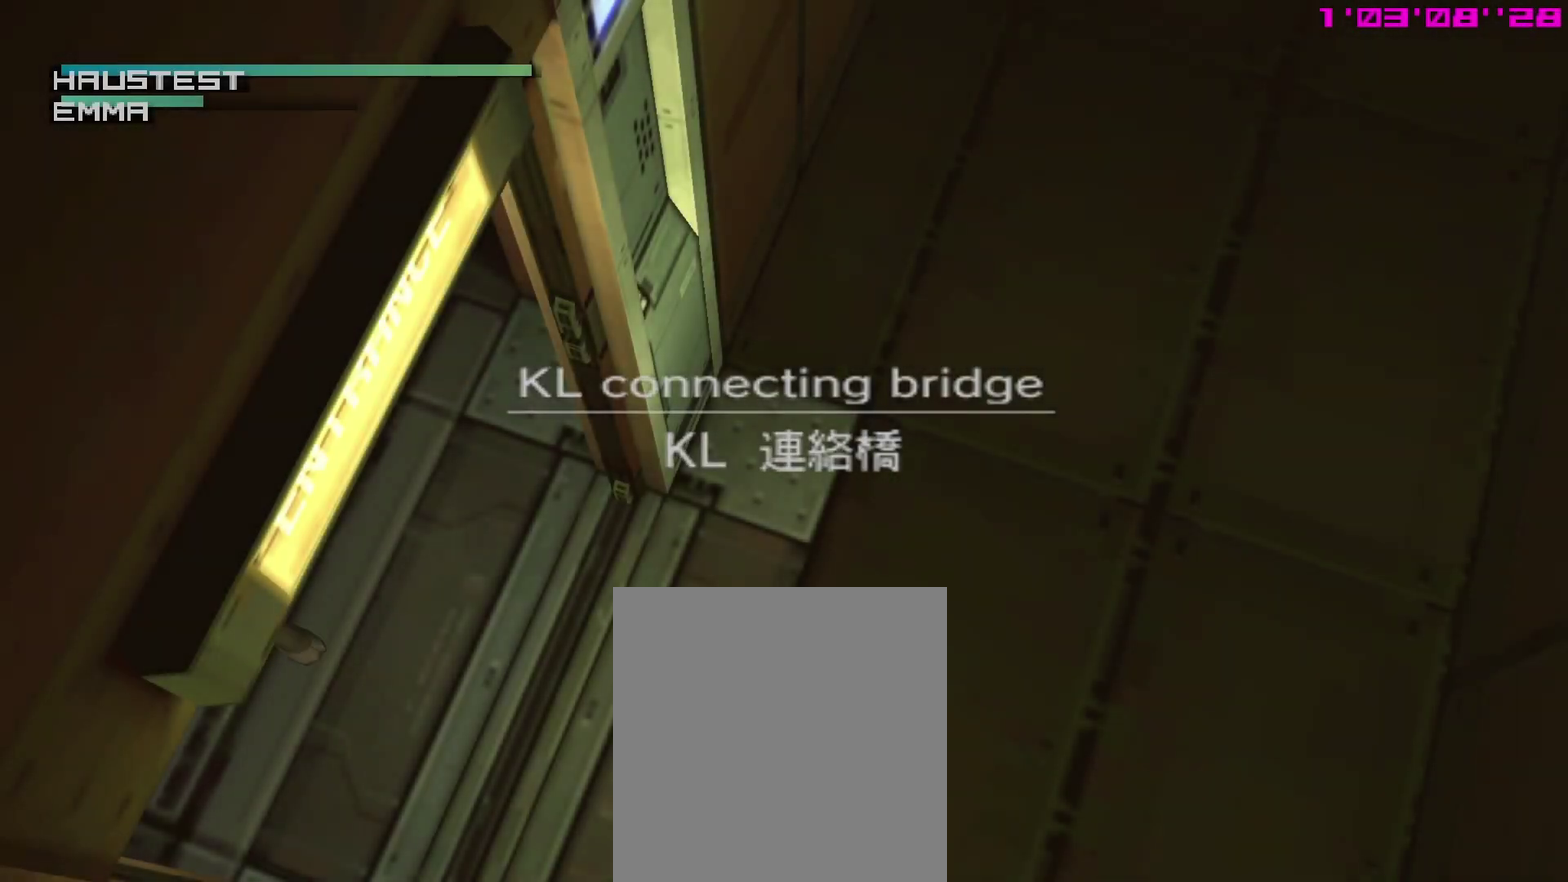
{"dt_ms": 500, "buttons": [], "right_stick": "center", "events": []}
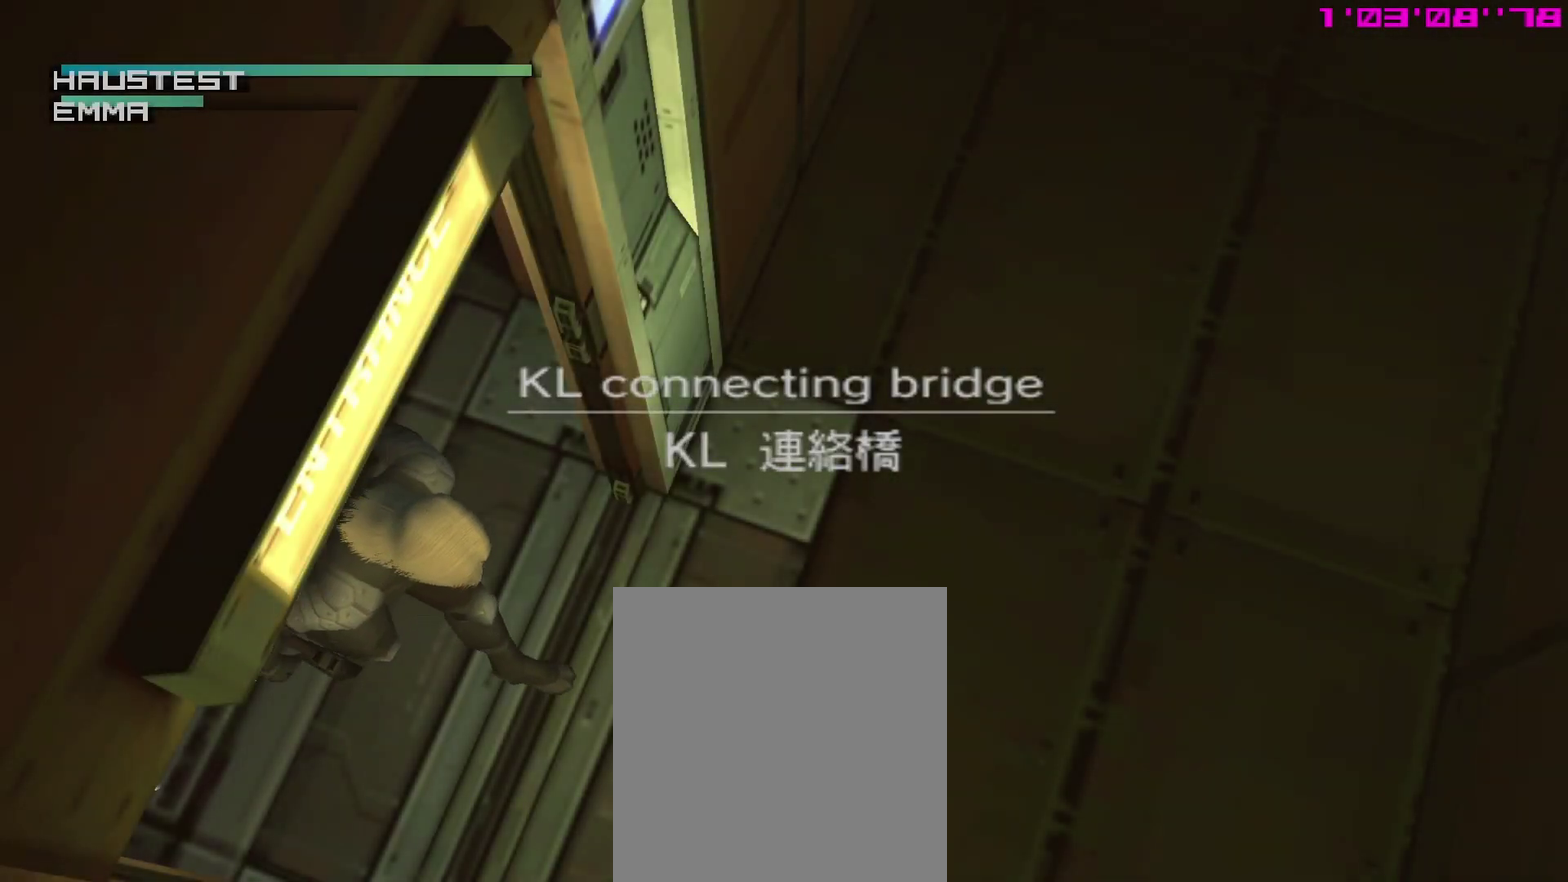
{"dt_ms": 500, "buttons": [], "right_stick": "center", "events": []}
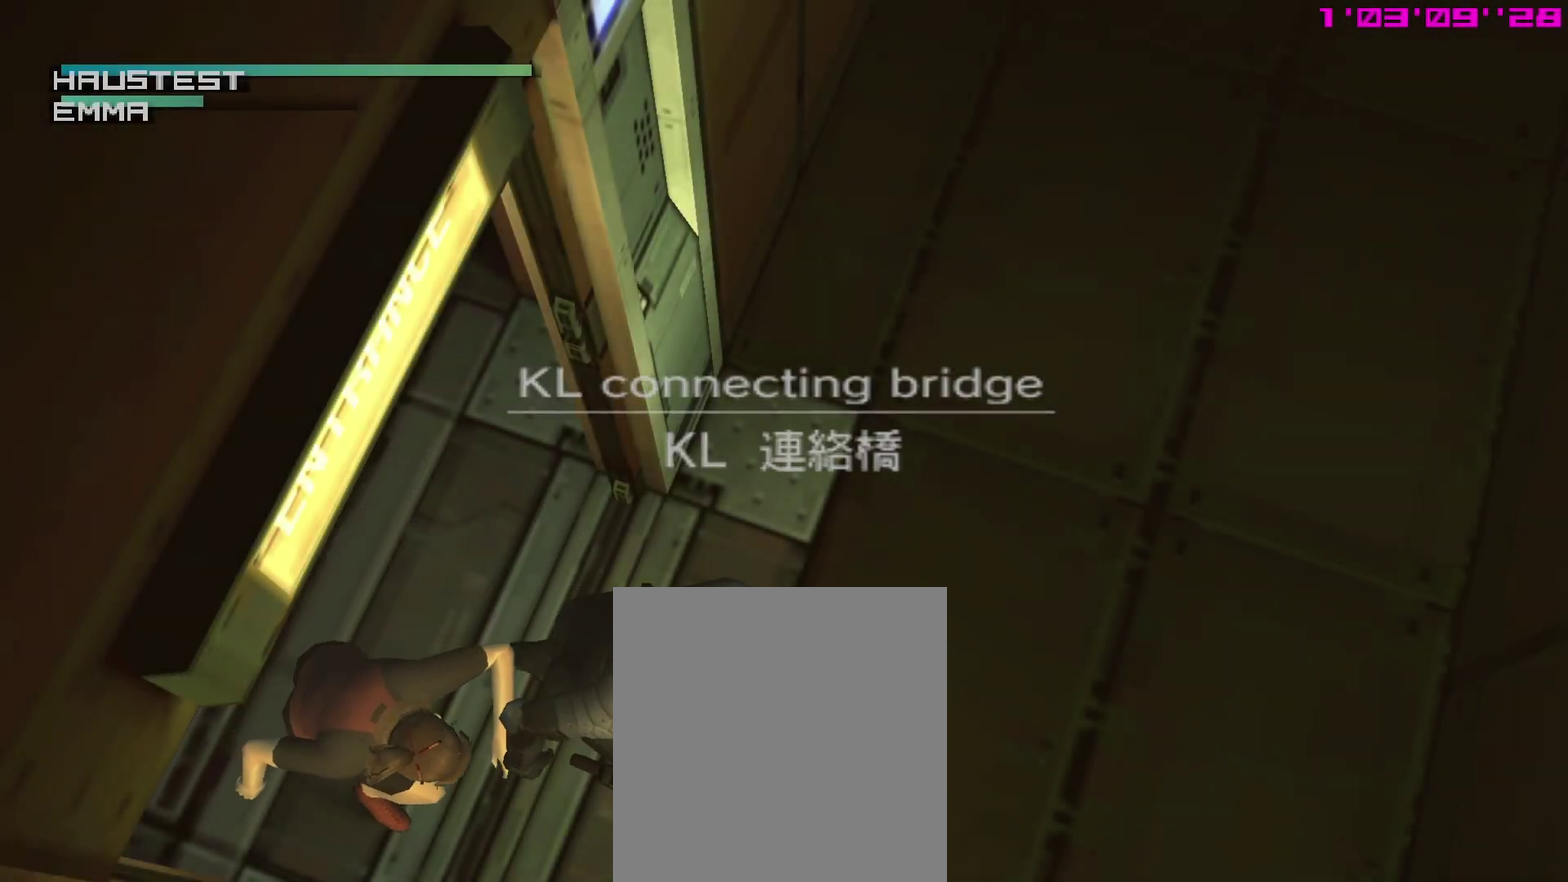
{"dt_ms": 500, "buttons": [], "right_stick": "center", "events": []}
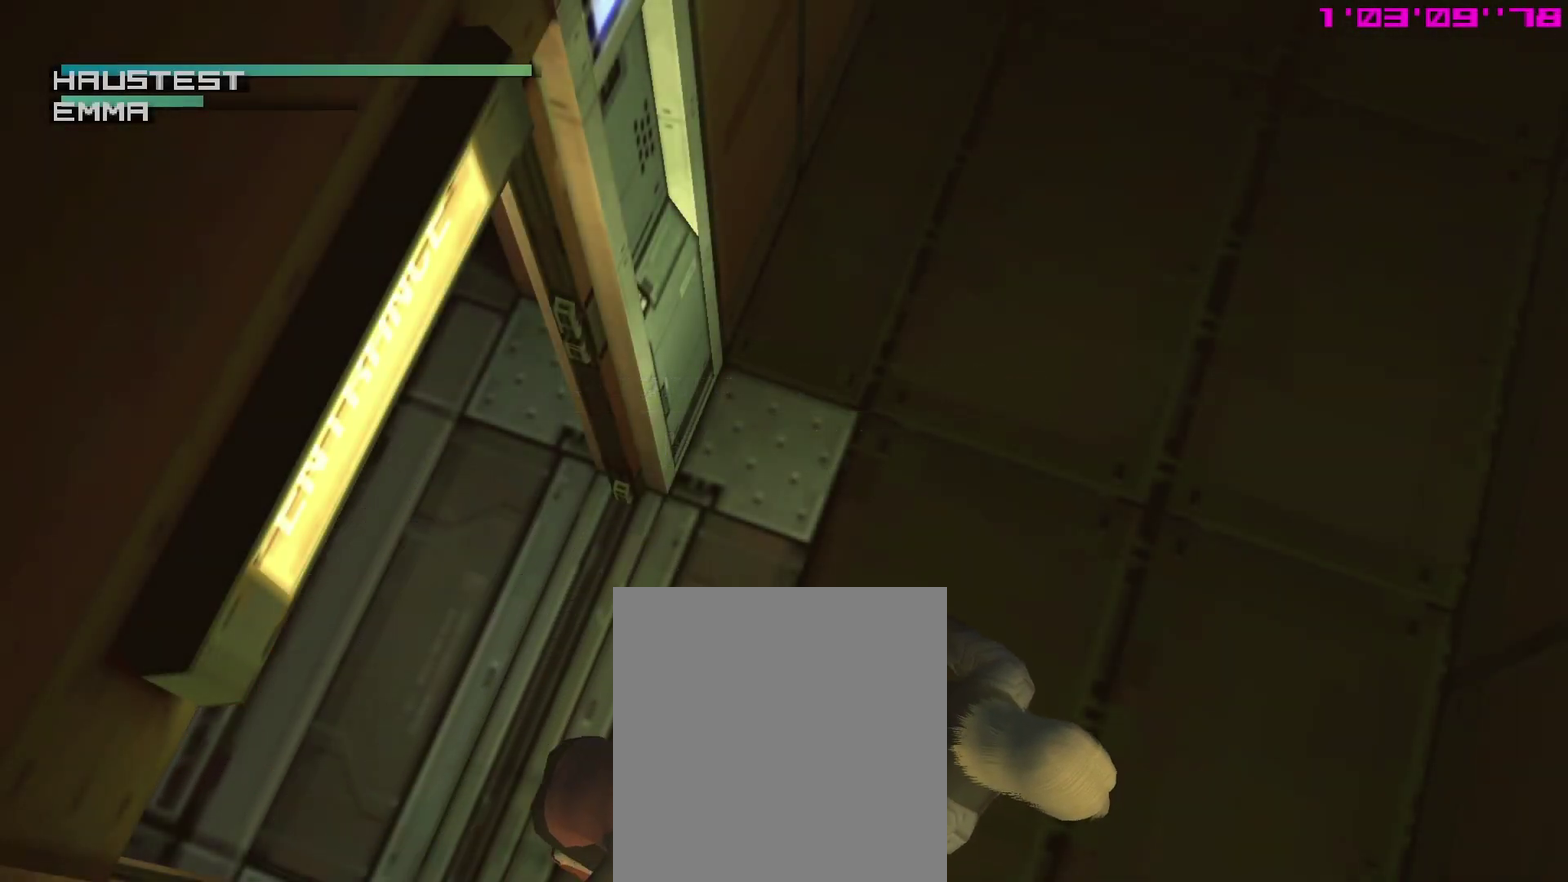
{"dt_ms": 300, "buttons": [], "right_stick": "center", "events": []}
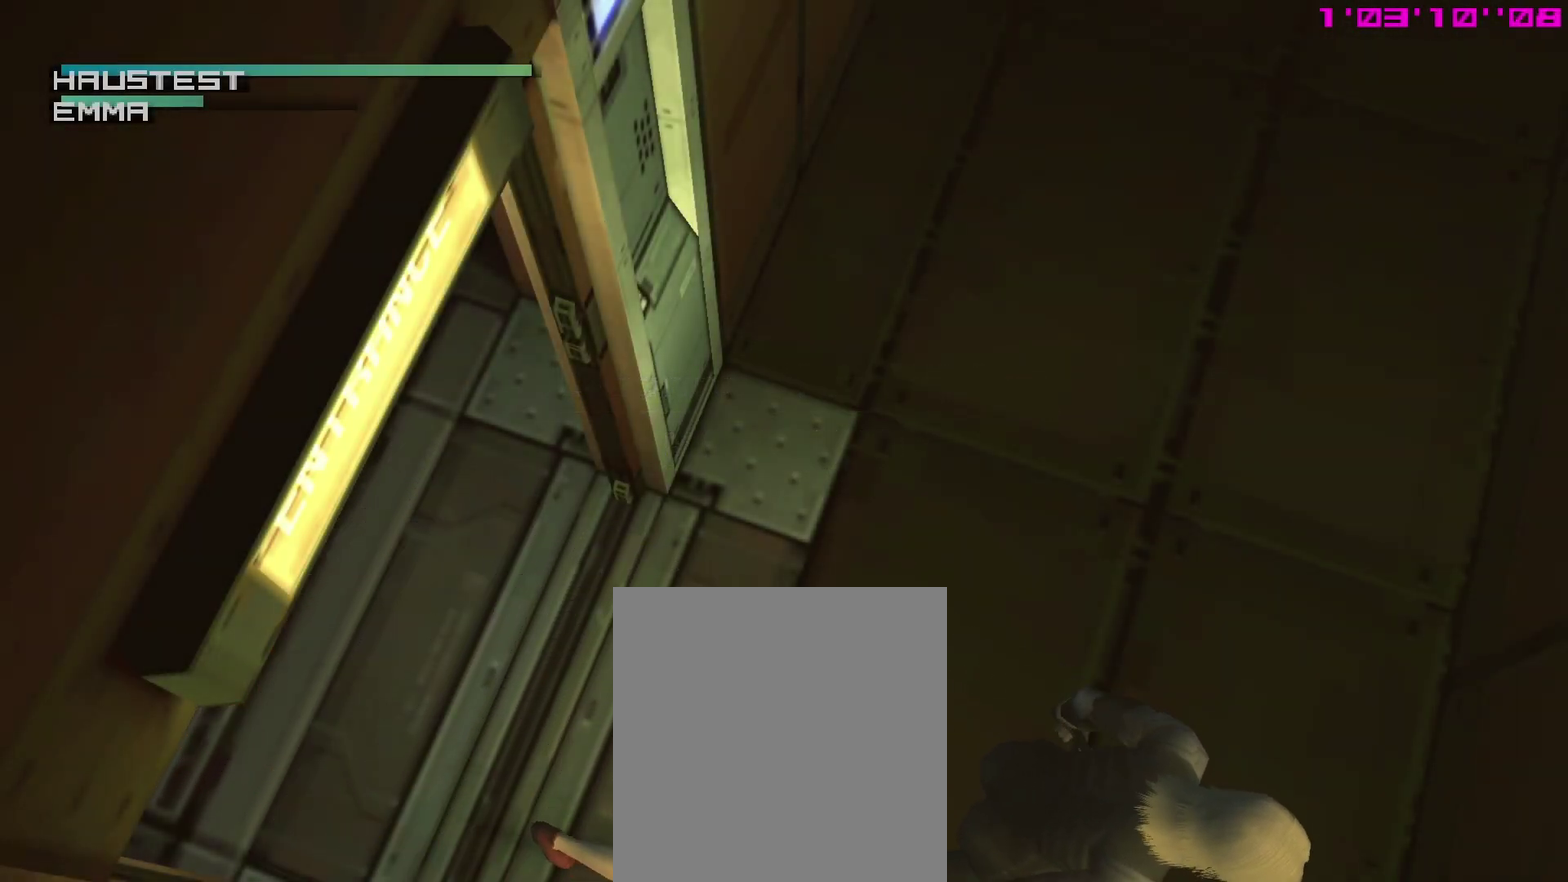
{"dt_ms": 700, "buttons": ["DPAD_DOWN"], "right_stick": "center", "events": [[567, "DPAD_DOWN", "down"]]}
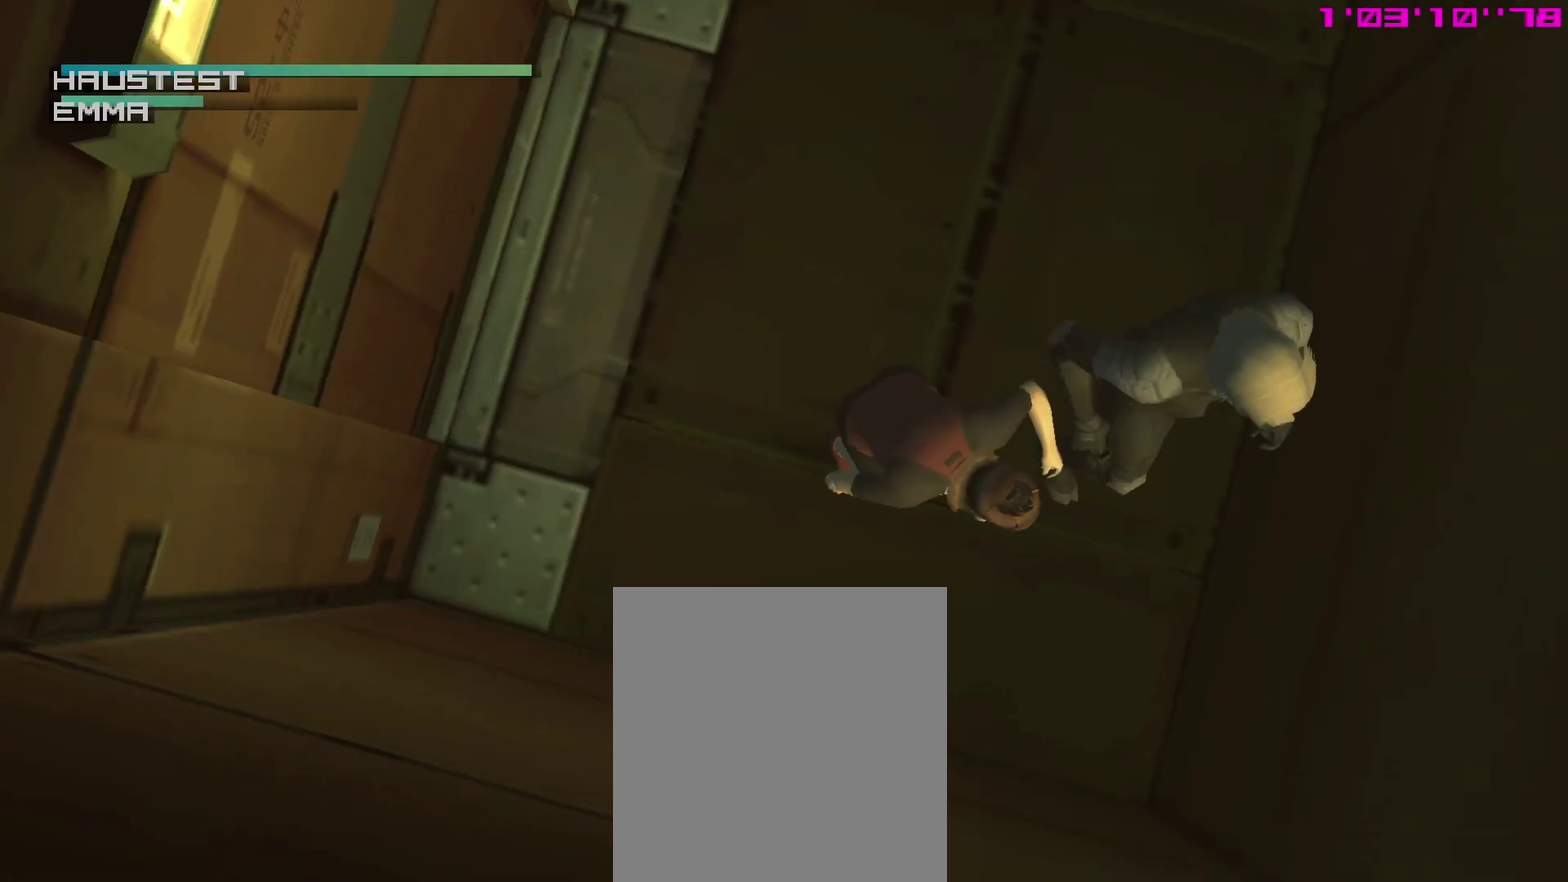
{"dt_ms": 300, "buttons": ["DPAD_RIGHT"], "right_stick": "center", "events": [[200, "DPAD_DOWN", "up"], [200, "DPAD_RIGHT", "down"]]}
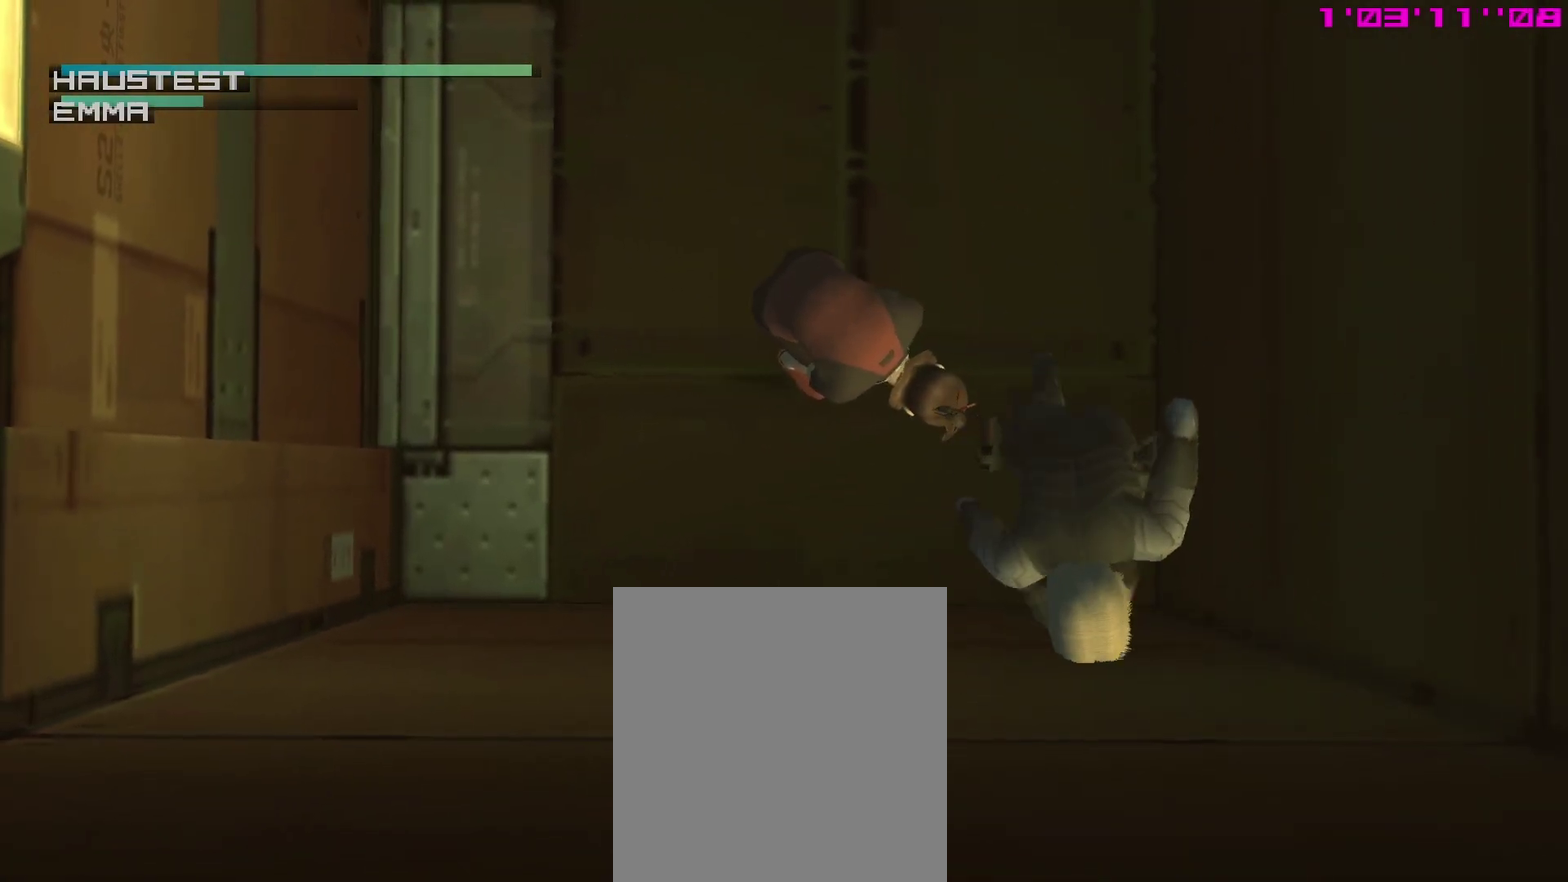
{"dt_ms": 900, "buttons": ["SQUARE", "R1", "DPAD_LEFT"], "right_stick": "center", "events": [[217, "DPAD_RIGHT", "up"], [217, "R1", "down"], [300, "SQUARE", "down"], [600, "DPAD_LEFT", "down"]]}
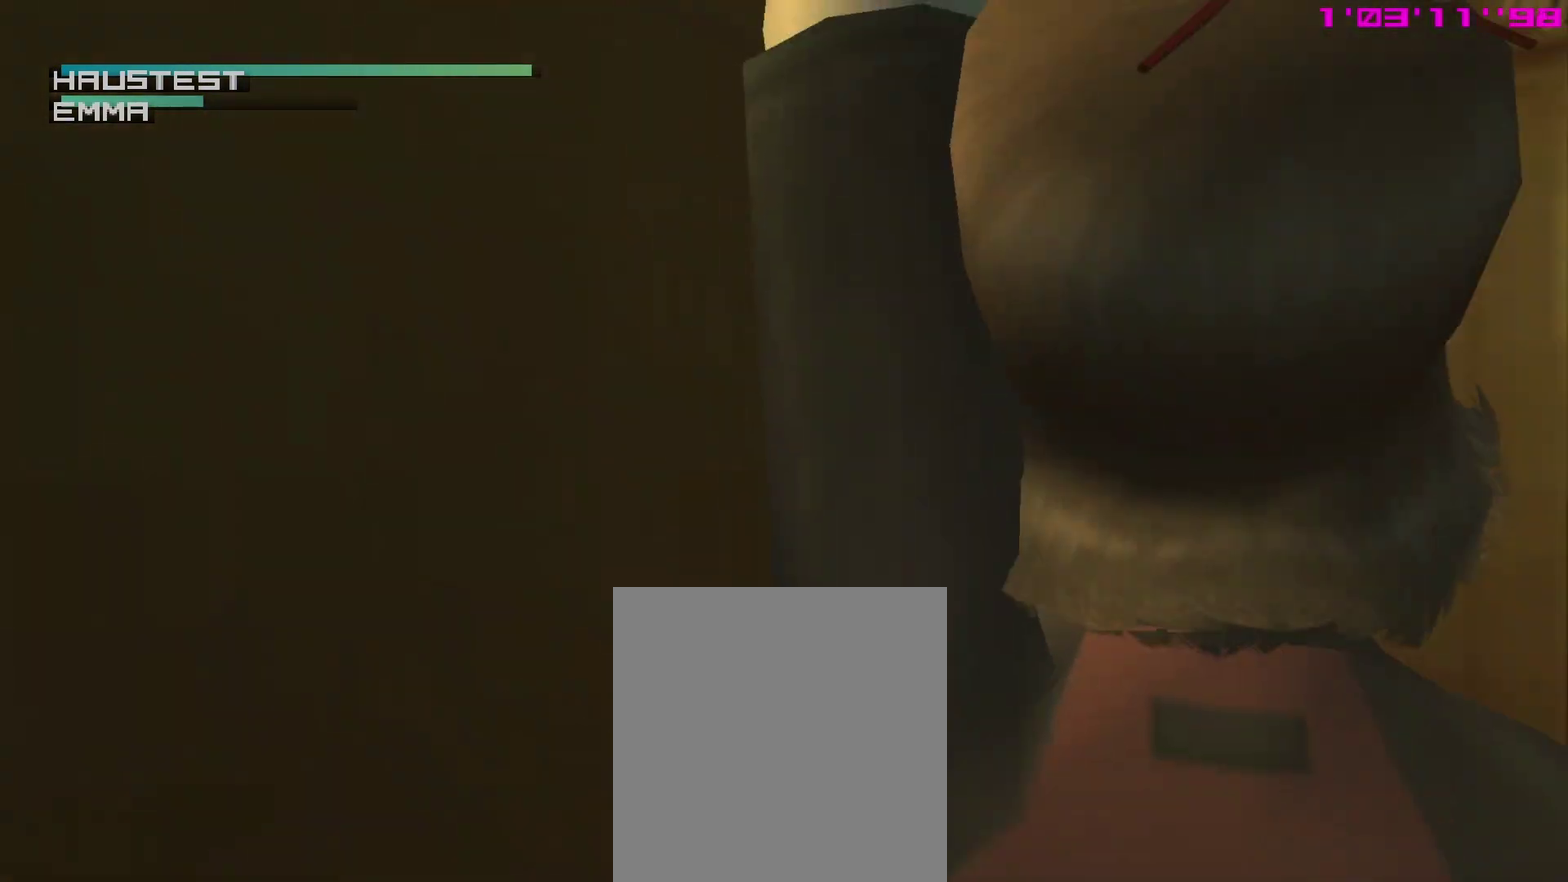
{"dt_ms": 300, "buttons": ["SQUARE", "R1", "DPAD_LEFT"], "right_stick": "center", "events": []}
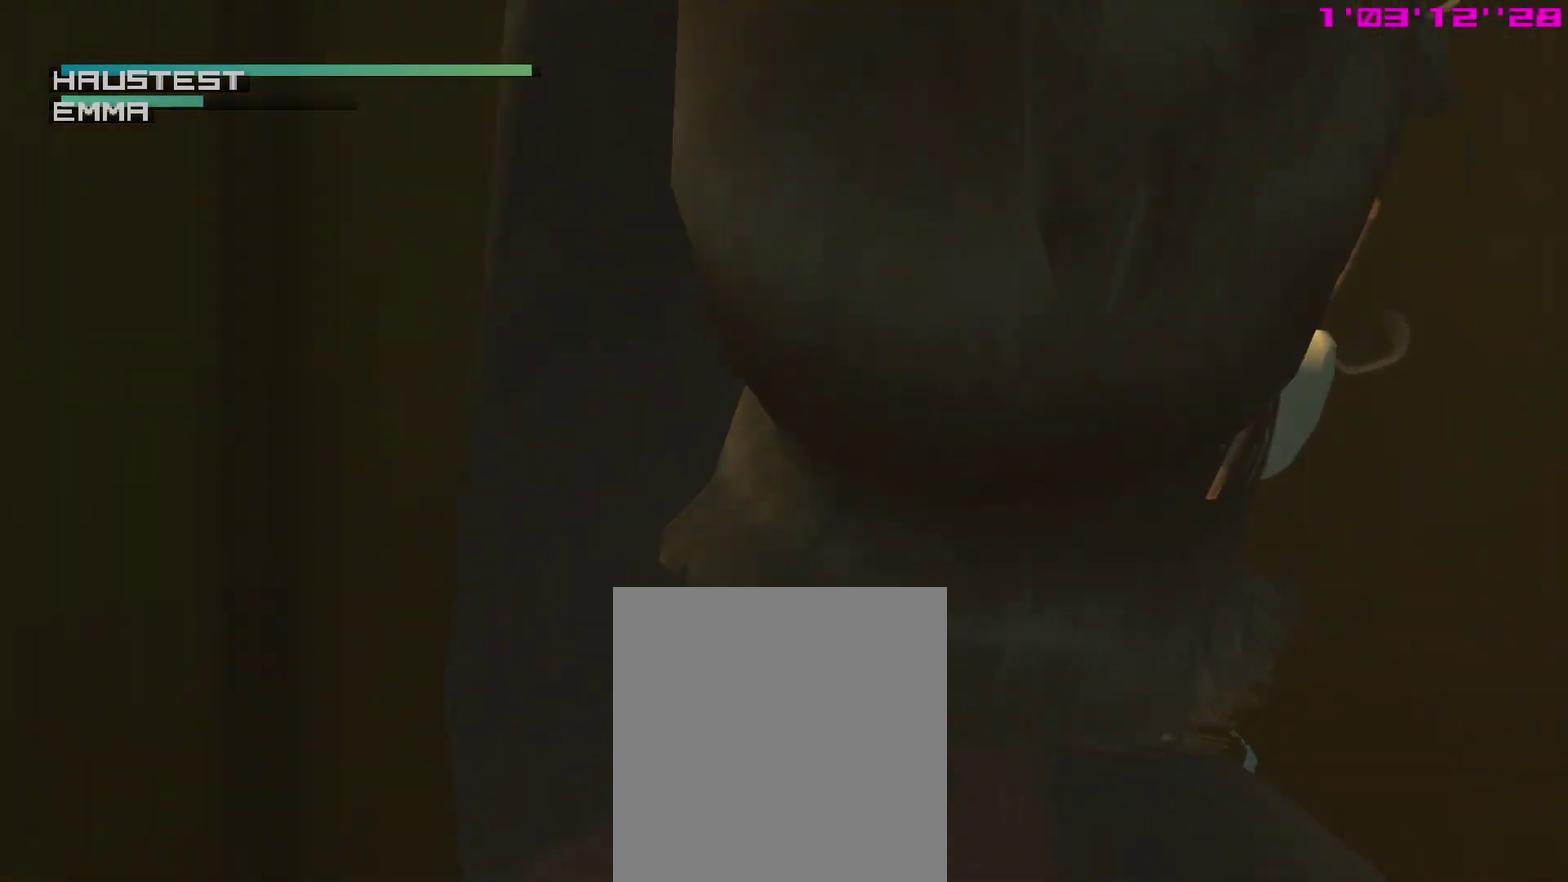
{"dt_ms": 500, "buttons": ["DPAD_RIGHT"], "right_stick": "center", "events": [[233, "DPAD_LEFT", "up"], [283, "R1", "up"], [283, "SQUARE", "up"], [350, "DPAD_RIGHT", "down"]]}
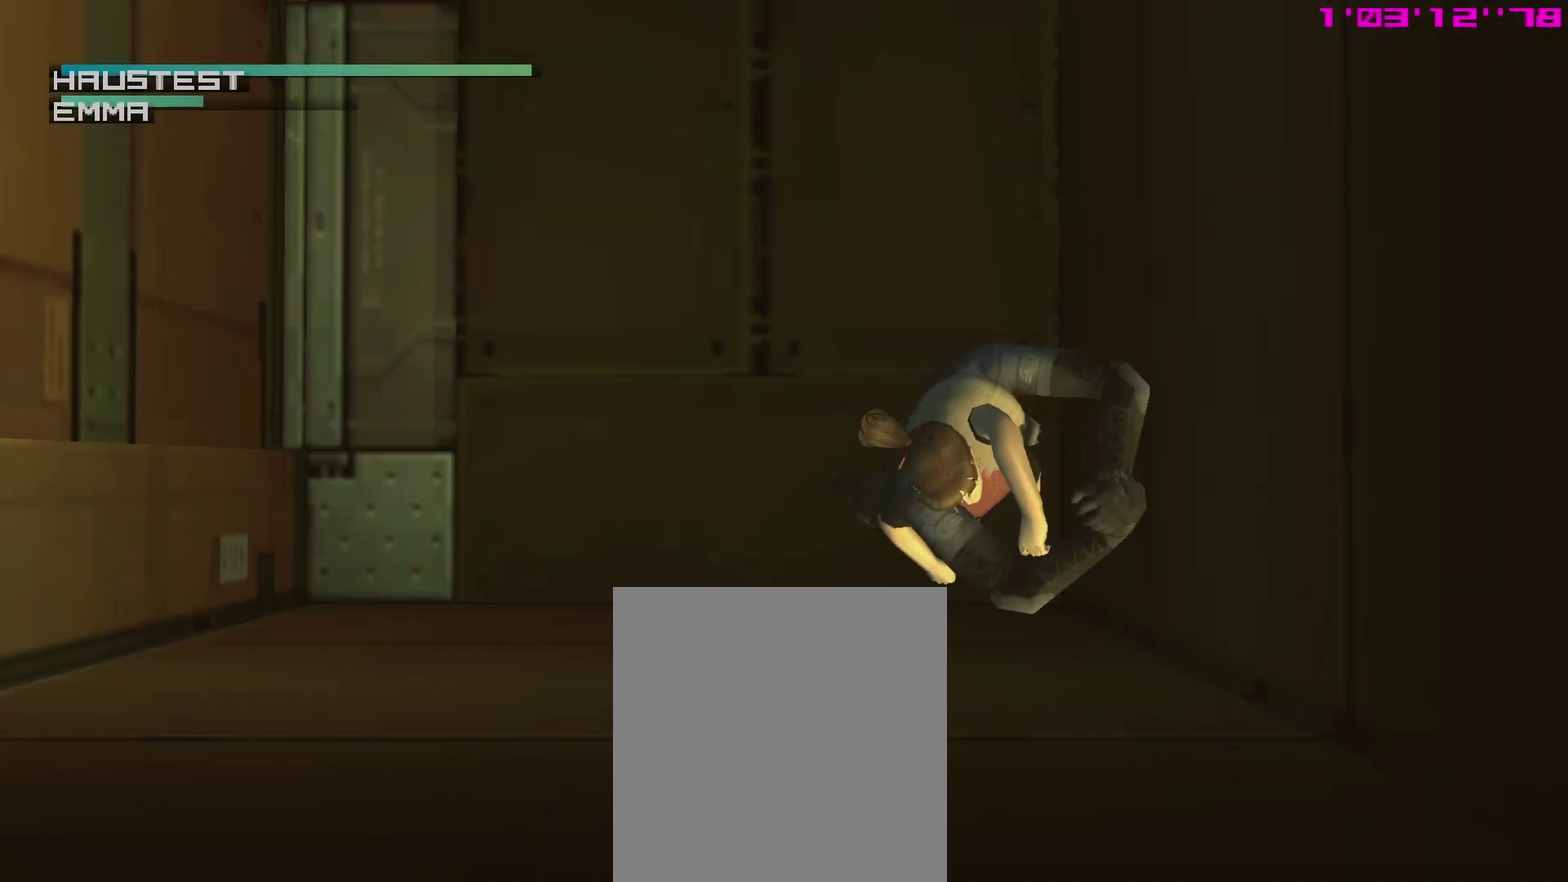
{"dt_ms": 300, "buttons": ["DPAD_RIGHT"], "right_stick": "center", "events": []}
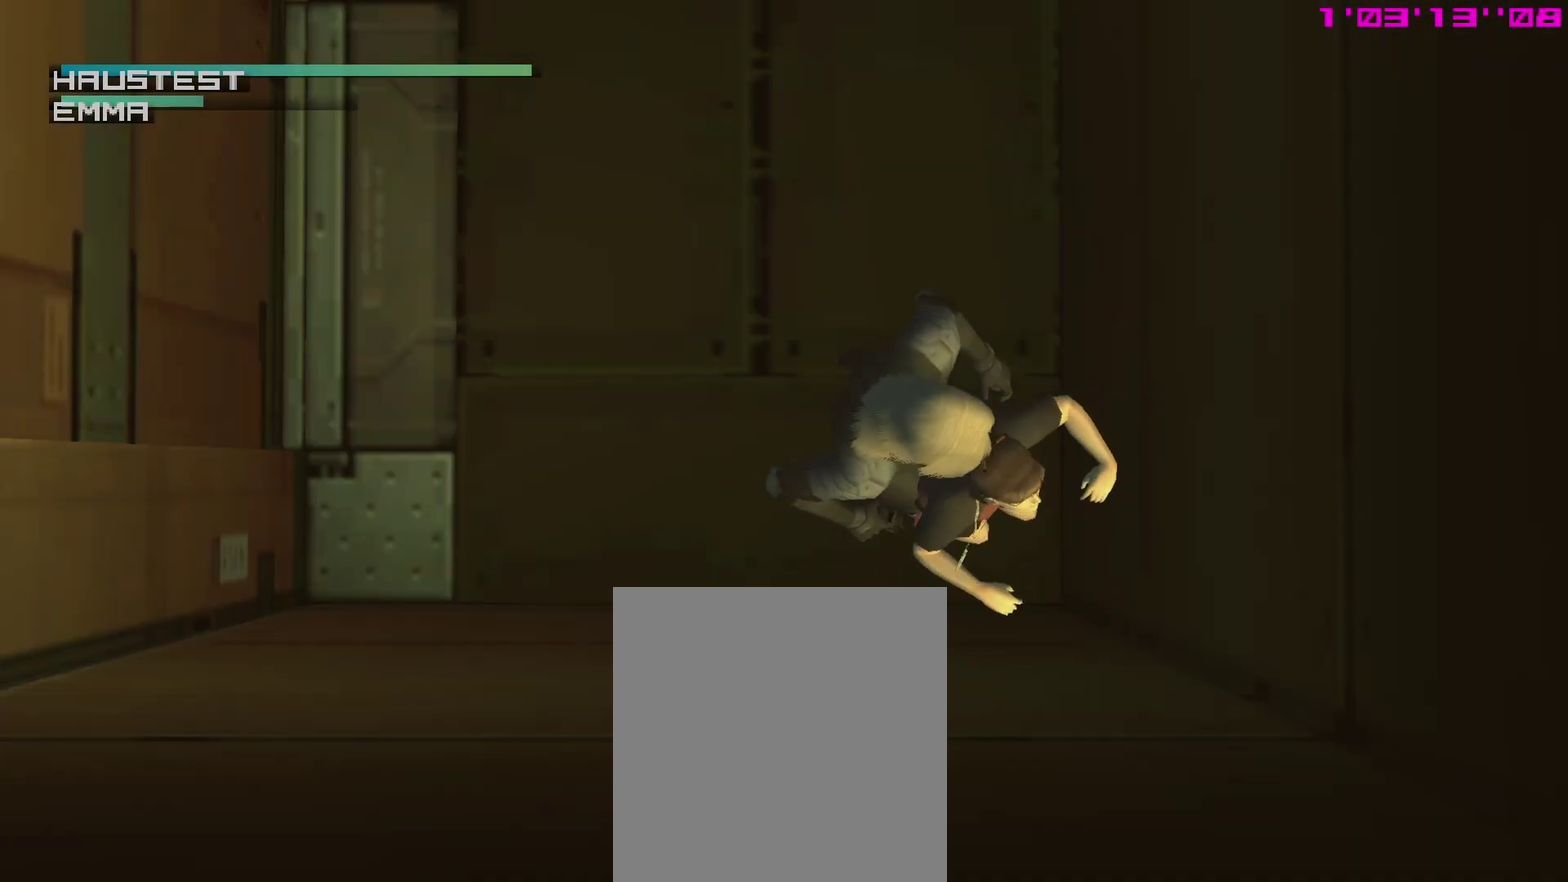
{"dt_ms": 700, "buttons": [], "right_stick": "center", "events": [[333, "DPAD_RIGHT", "up"]]}
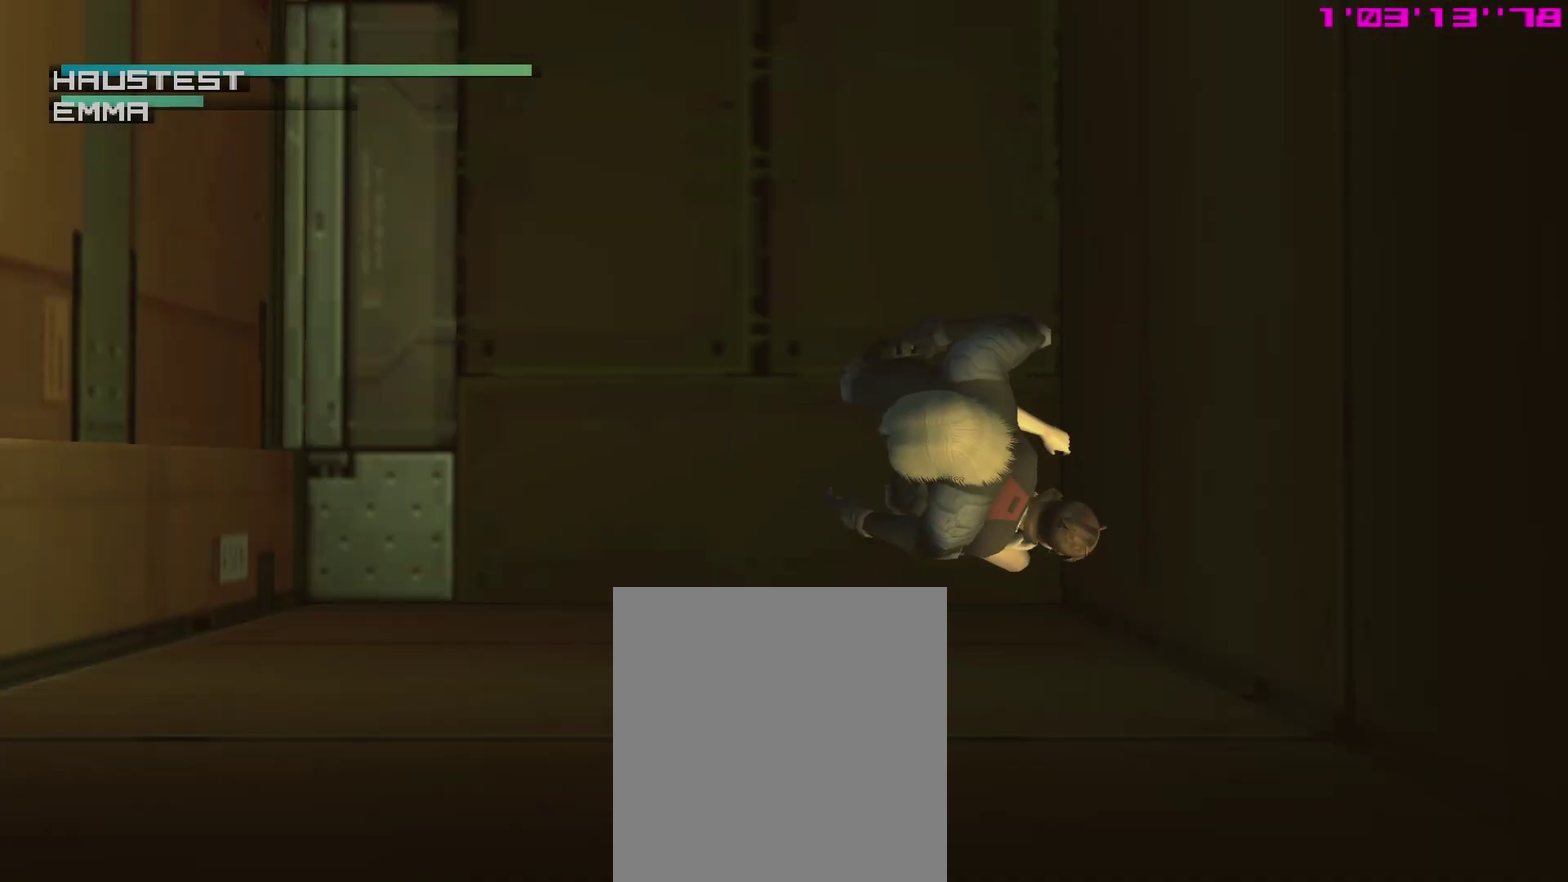
{"dt_ms": 500, "buttons": [], "right_stick": "center", "events": [[33, "CIRCLE", "down"], [100, "CIRCLE", "up"]]}
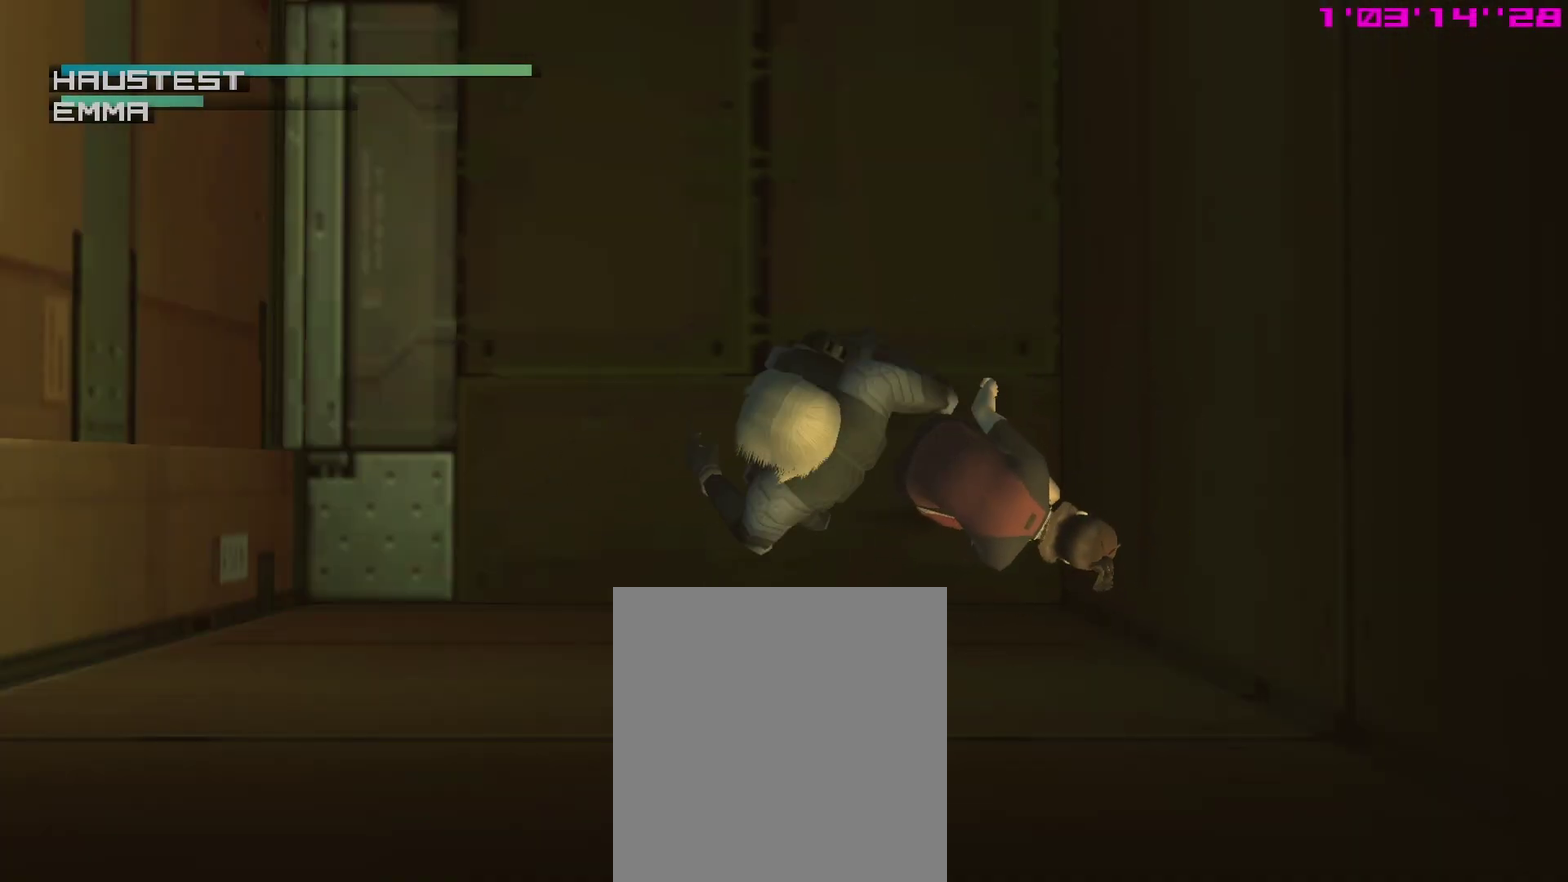
{"dt_ms": 700, "buttons": ["DPAD_DOWN"], "right_stick": "center", "events": [[367, "DPAD_DOWN", "down"]]}
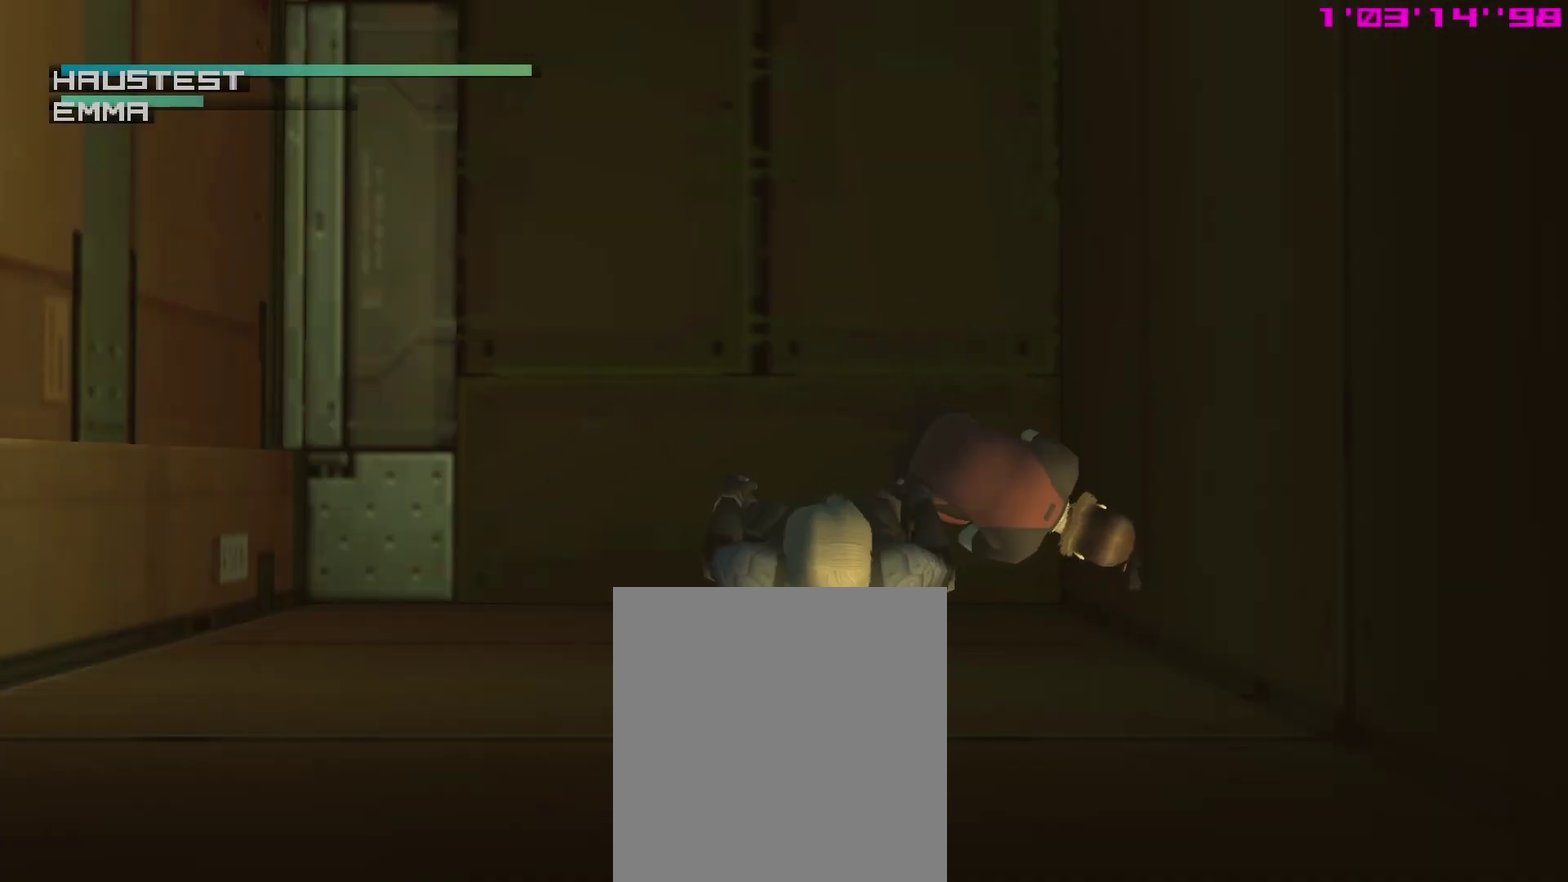
{"dt_ms": 300, "buttons": ["DPAD_DOWN"], "right_stick": "center", "events": []}
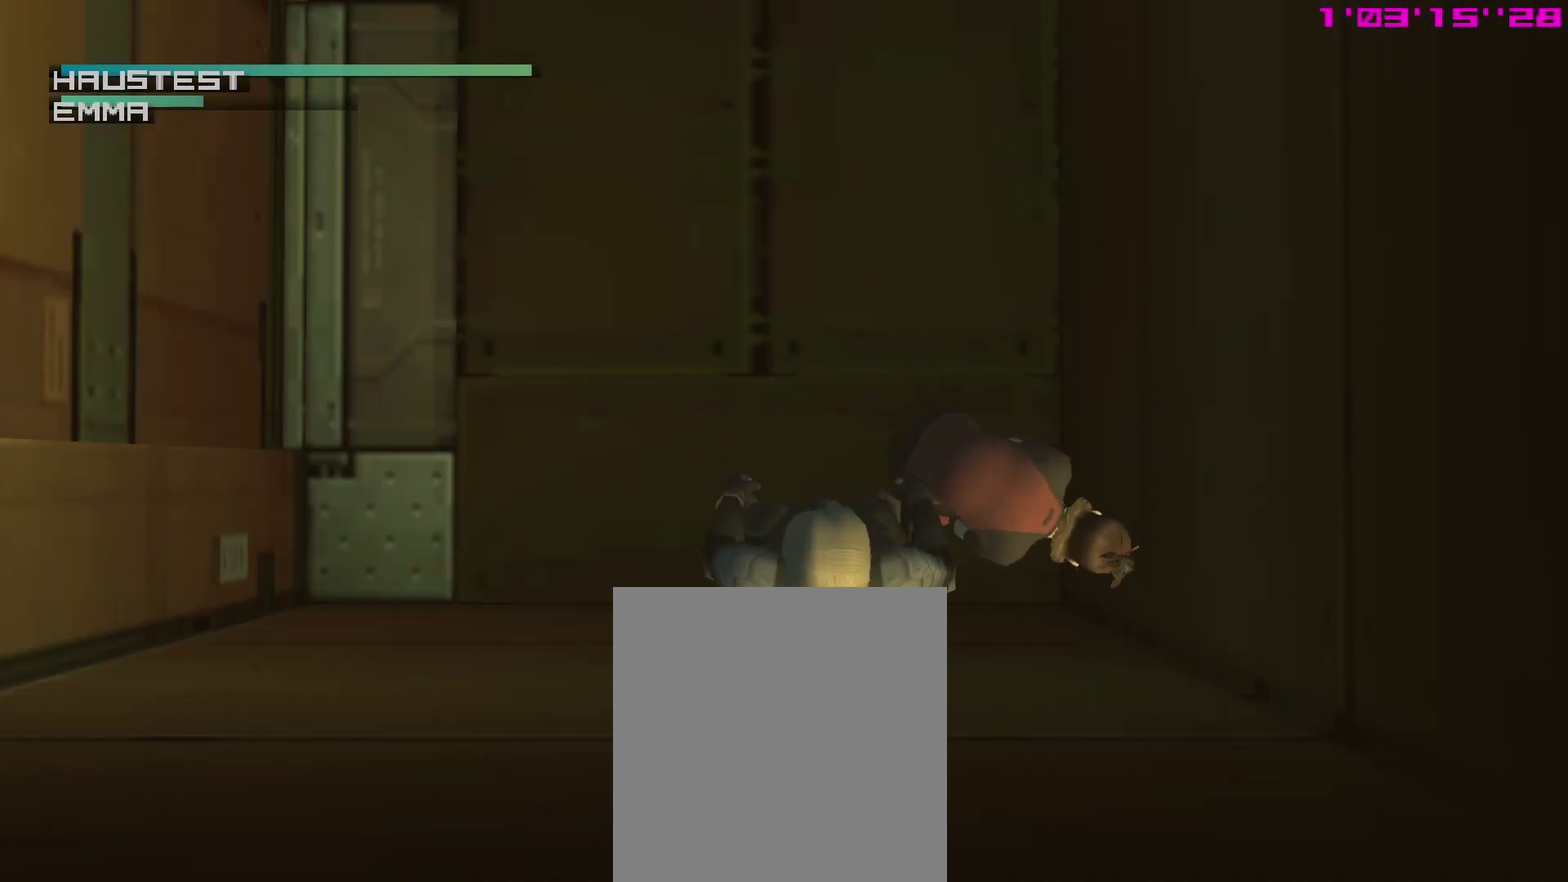
{"dt_ms": 500, "buttons": [], "right_stick": "center", "events": [[183, "DPAD_DOWN", "up"]]}
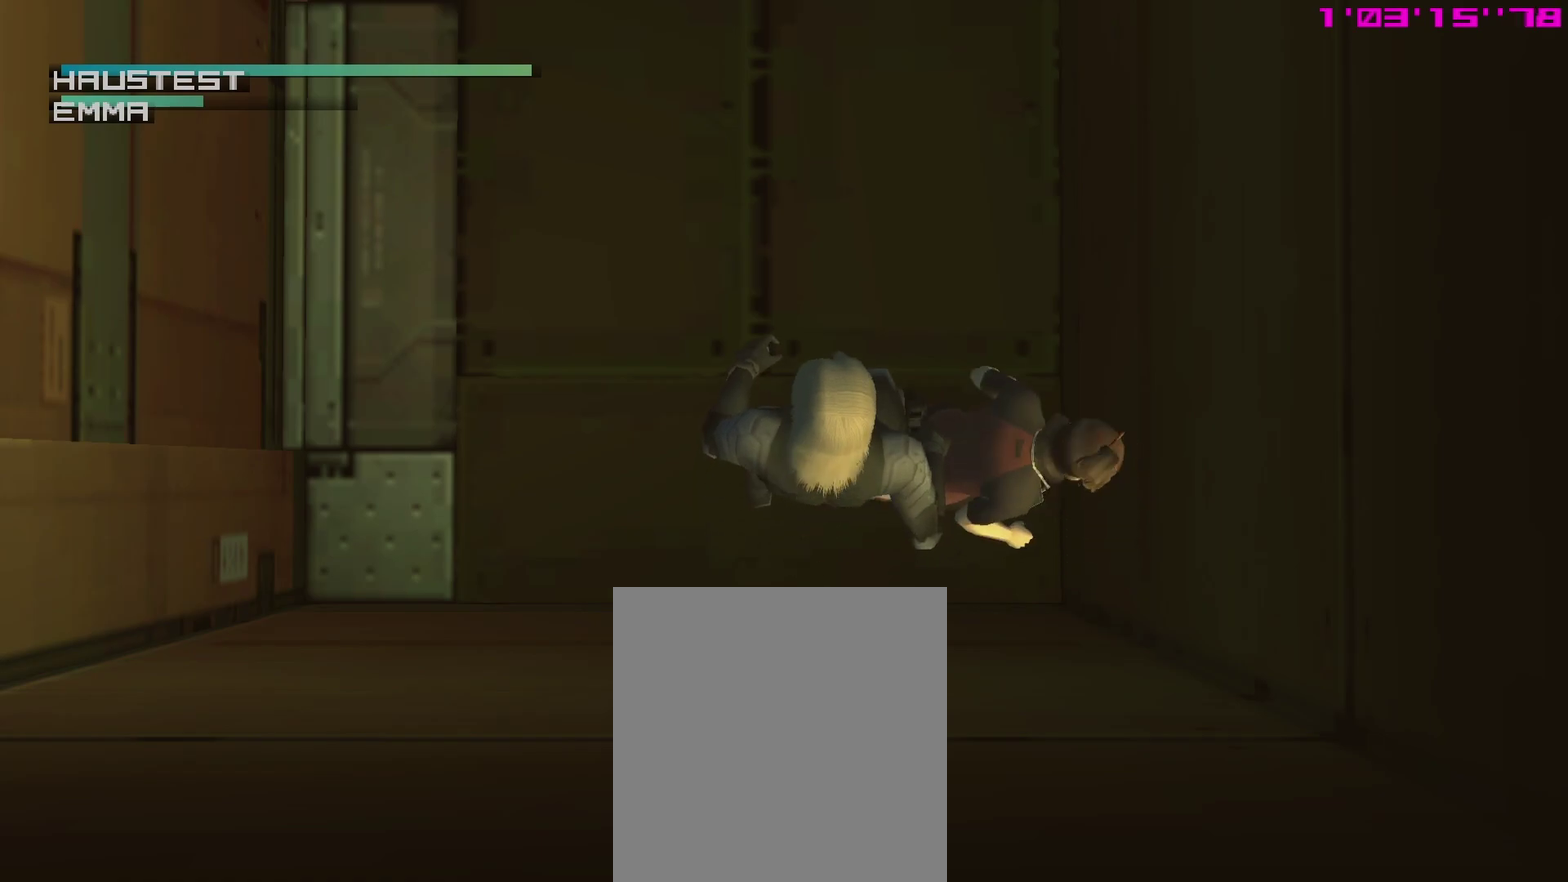
{"dt_ms": 500, "buttons": [], "right_stick": "center", "events": [[333, "DPAD_DOWN", "down"], [417, "DPAD_DOWN", "up"]]}
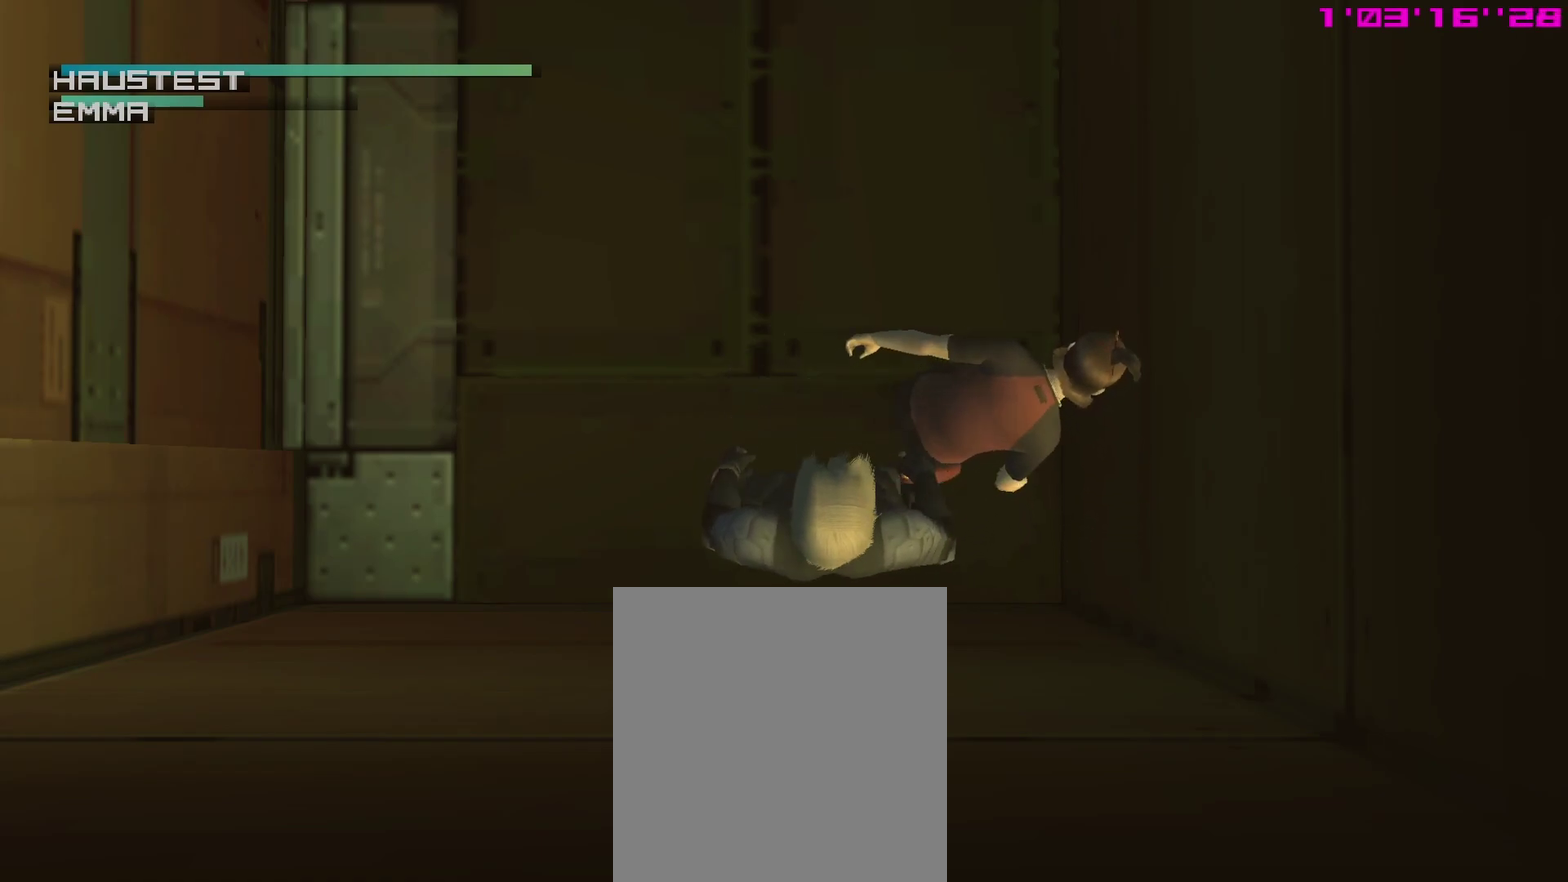
{"dt_ms": 500, "buttons": ["DPAD_DOWN"], "right_stick": "center", "events": [[400, "DPAD_DOWN", "down"]]}
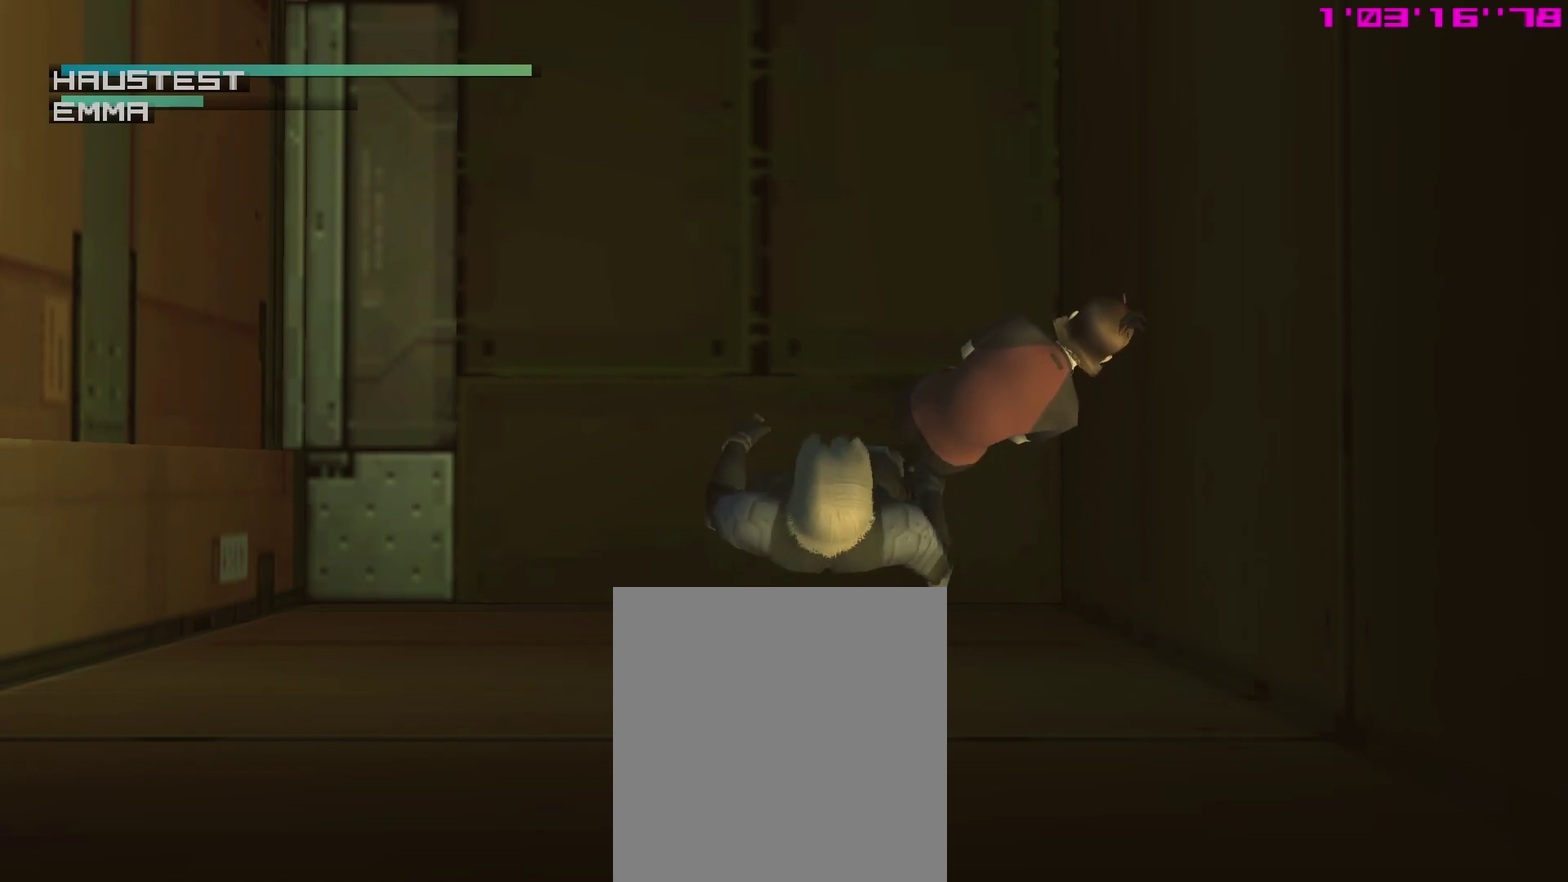
{"dt_ms": 500, "buttons": [], "right_stick": "center", "events": [[17, "DPAD_DOWN", "up"], [300, "DPAD_UP", "down"], [350, "DPAD_UP", "up"]]}